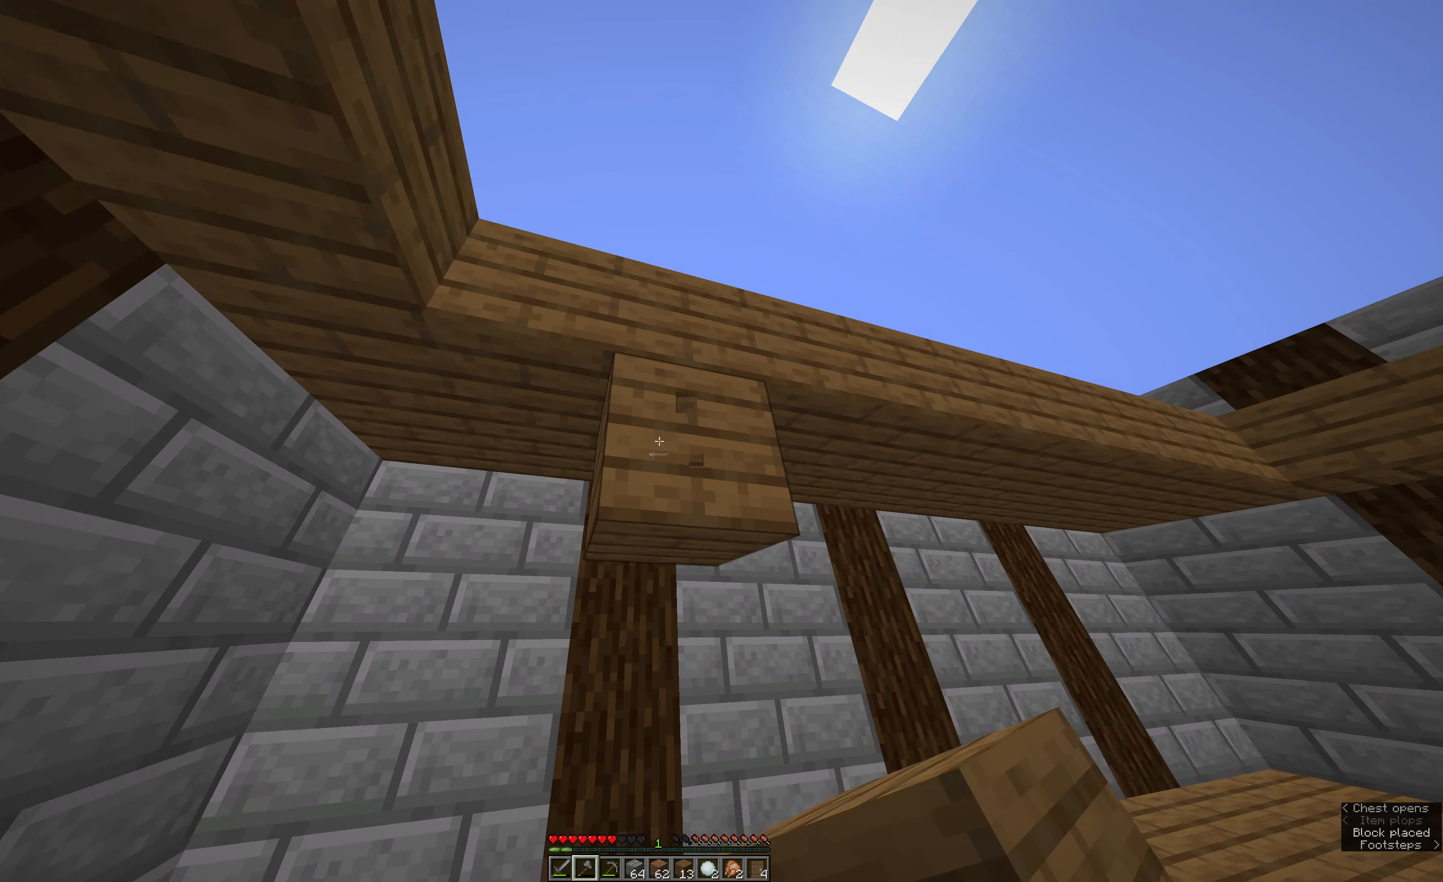
Gameplay with keyboard and mouse; each line is a JSON object with the keys and mouse buttons held at the frame after it. "events" lists presses ("down") and releases ("up") of "a", "e", "s", "space", "w", "mouse_left" and "mouse_right" between this image and that frame as [ms after this image, input, new state], when the widget could be followed in between. "mouse_left", "mouse_right" = the "left", "right" buttons of the "mouse" list. No other keys are recorded. Fast repeated clicks can show as one long hold. Mouse movement is not recorded.
{"keys": ["a", "w"], "mouse": ["left"], "events": [[50, "e", "up"], [334, "w", "down"], [450, "a", "down"]]}
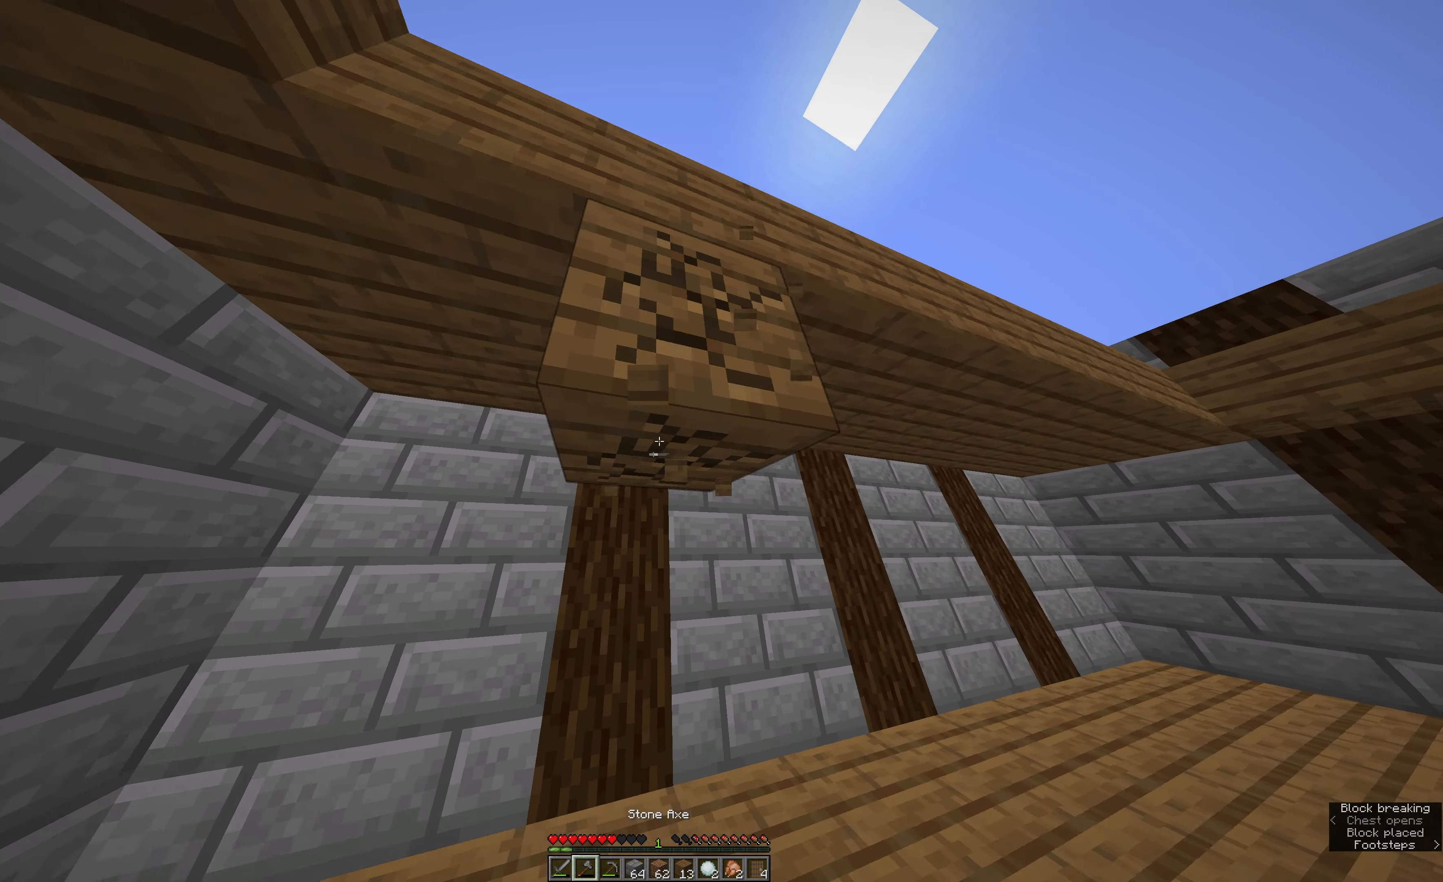
{"keys": ["a"], "mouse": ["left"], "events": [[234, "w", "up"]]}
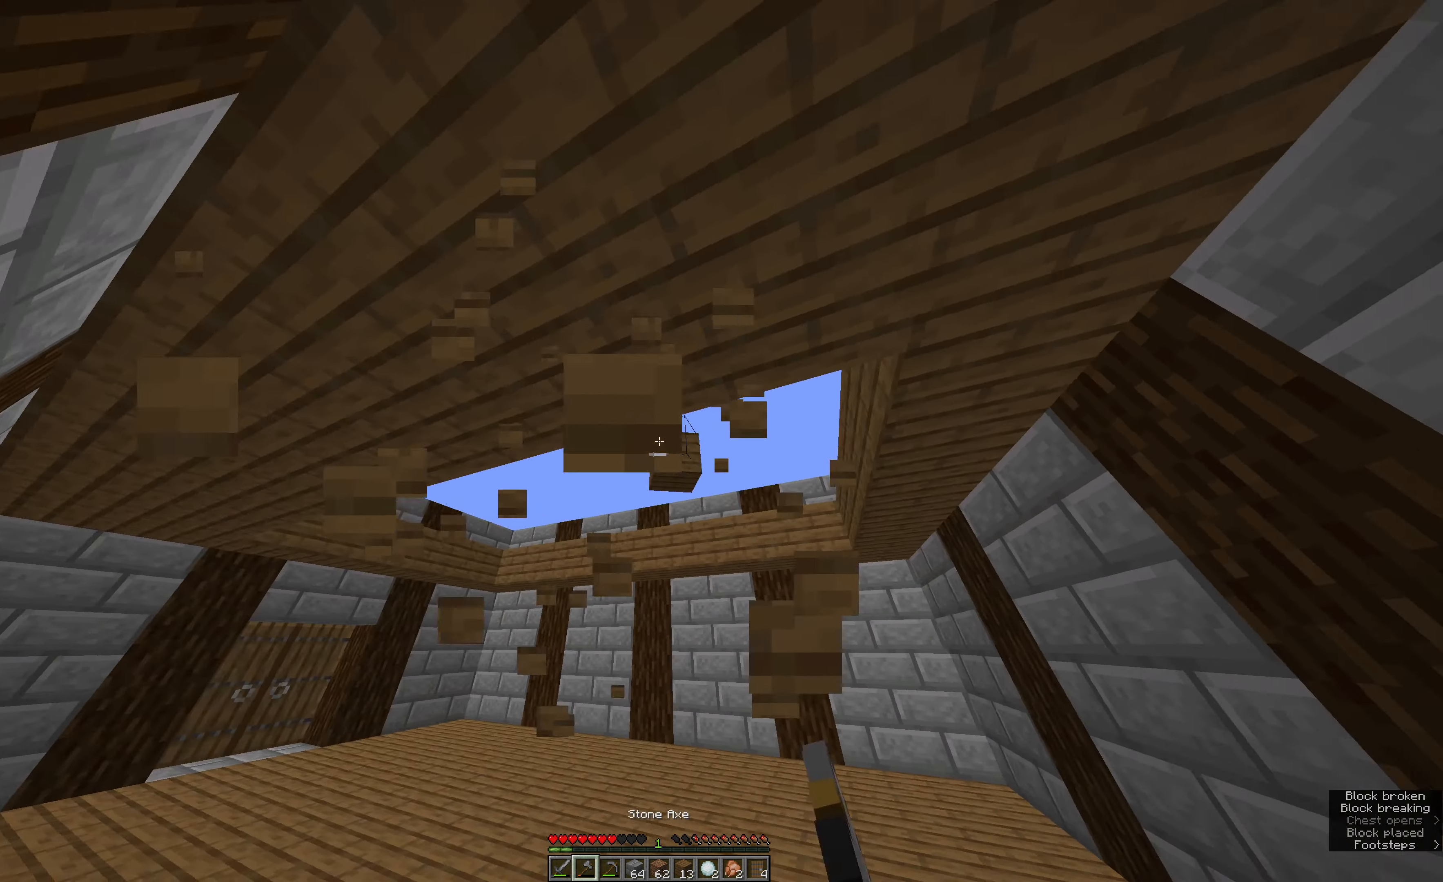
{"keys": ["w"], "mouse": [], "events": [[17, "mouse_left", "up"], [134, "w", "down"], [350, "a", "up"], [350, "w", "up"], [417, "w", "down"]]}
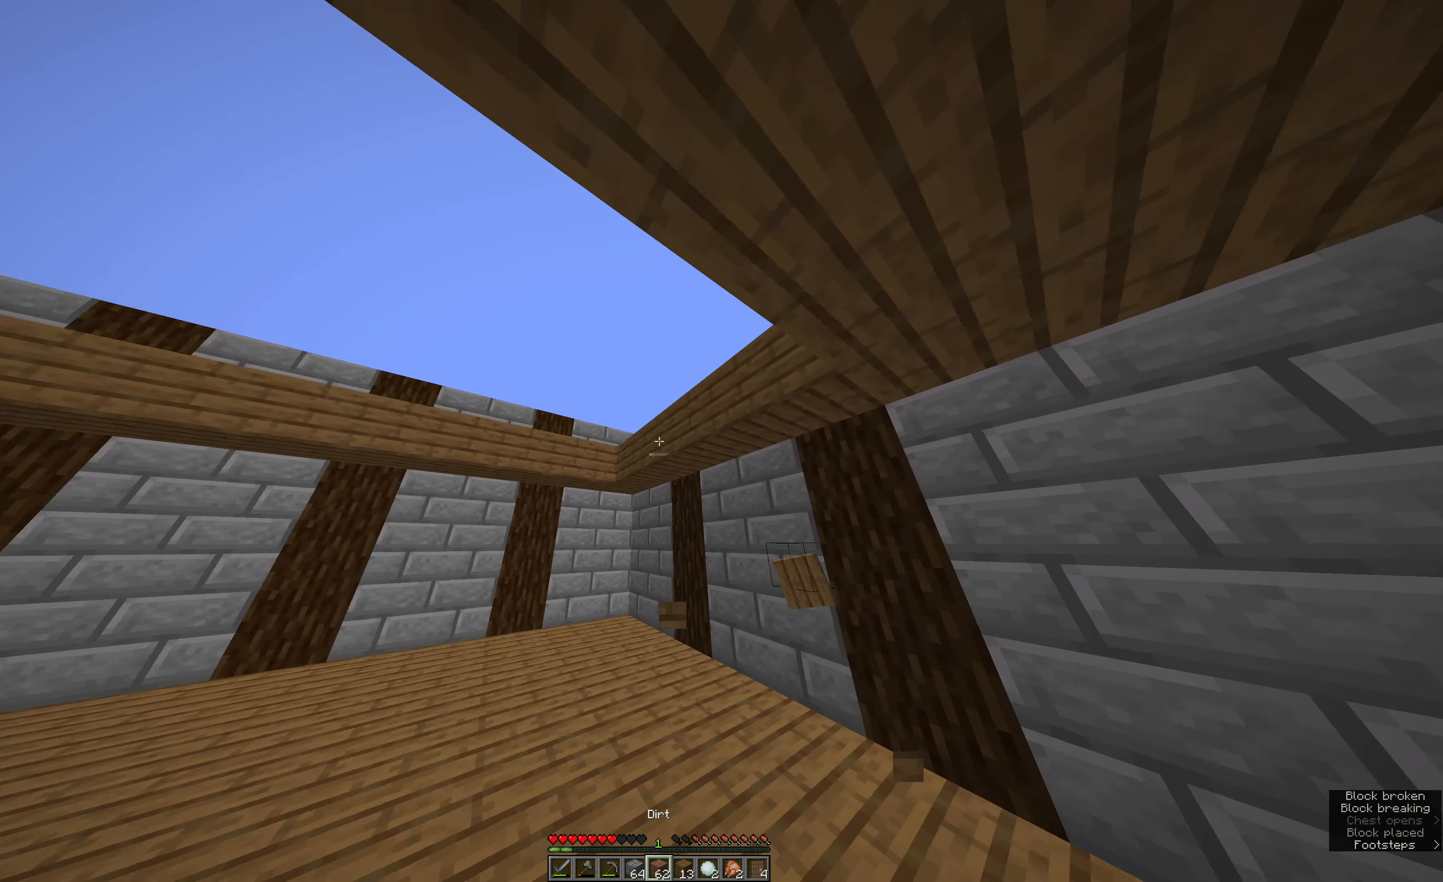
{"keys": ["w"], "mouse": [], "events": [[17, "a", "down"], [200, "a", "up"], [200, "w", "up"], [484, "w", "down"]]}
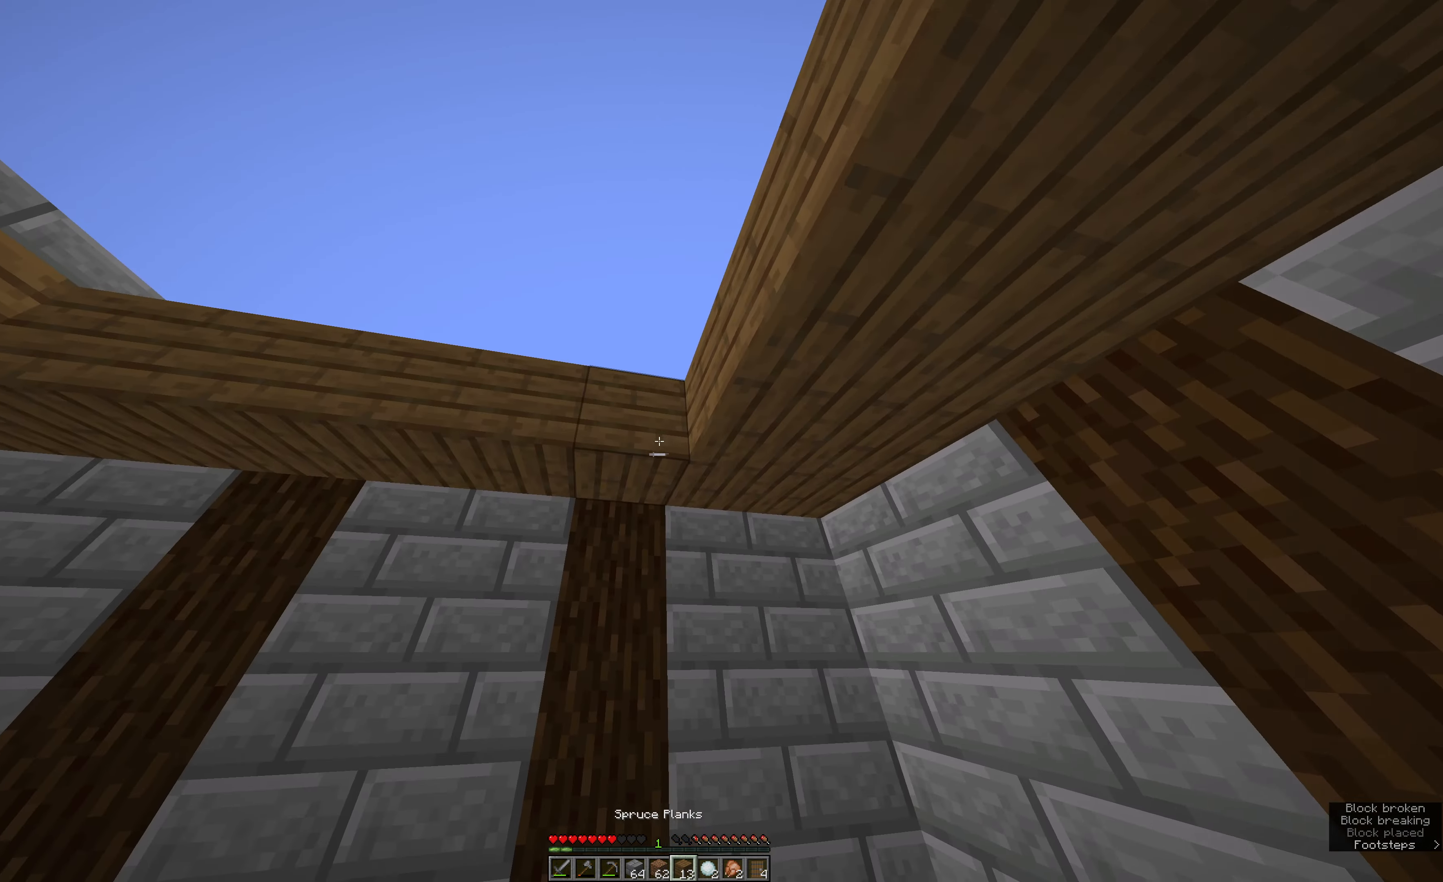
{"keys": [], "mouse": [], "events": [[100, "w", "up"], [317, "mouse_right", "down"], [367, "w", "down"], [434, "mouse_right", "up"], [434, "w", "up"]]}
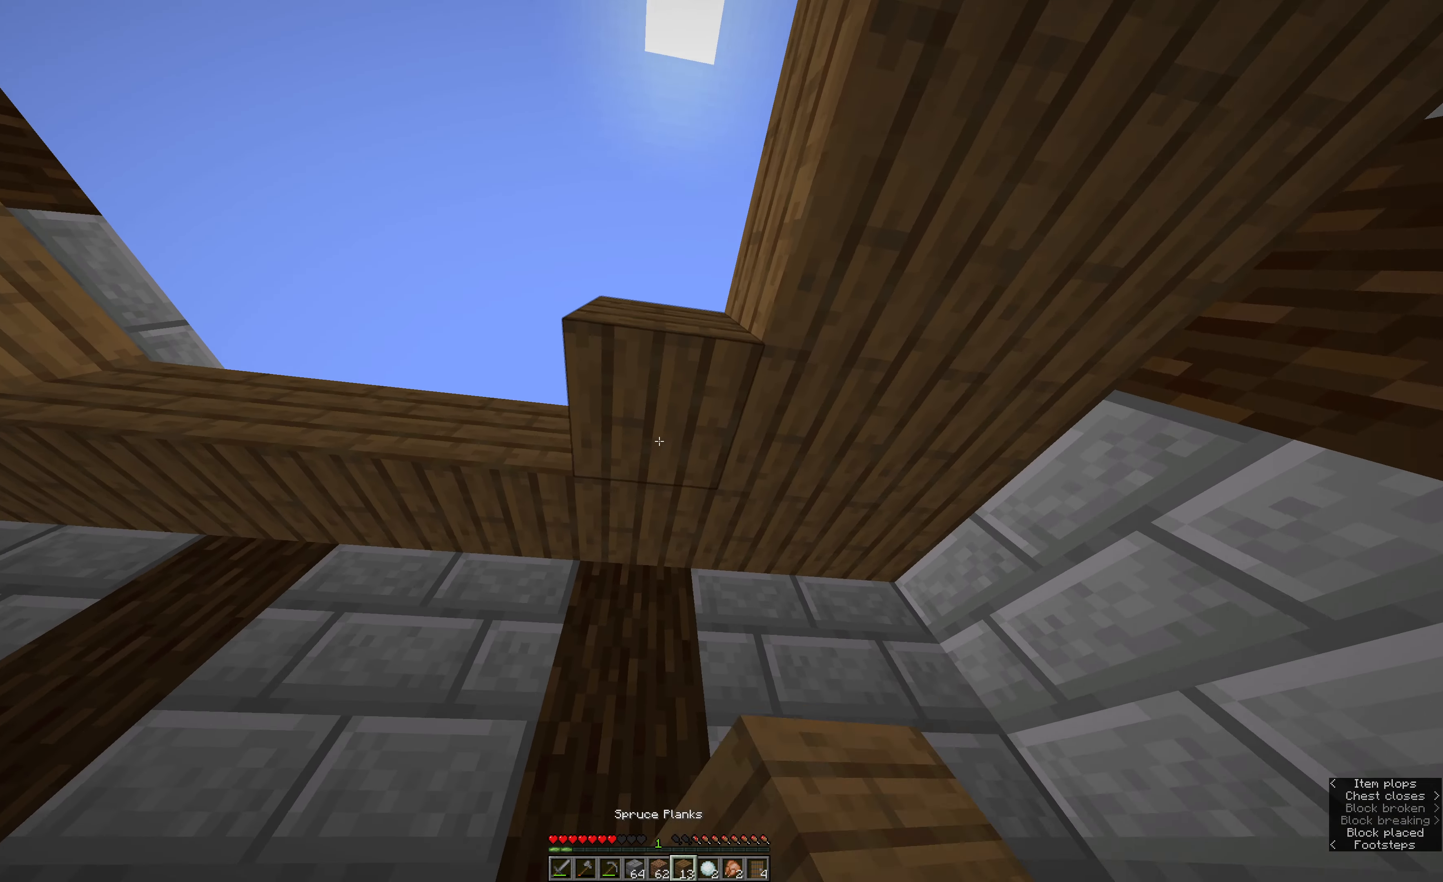
{"keys": ["a"], "mouse": ["right"], "events": [[100, "a", "down"], [317, "mouse_right", "down"]]}
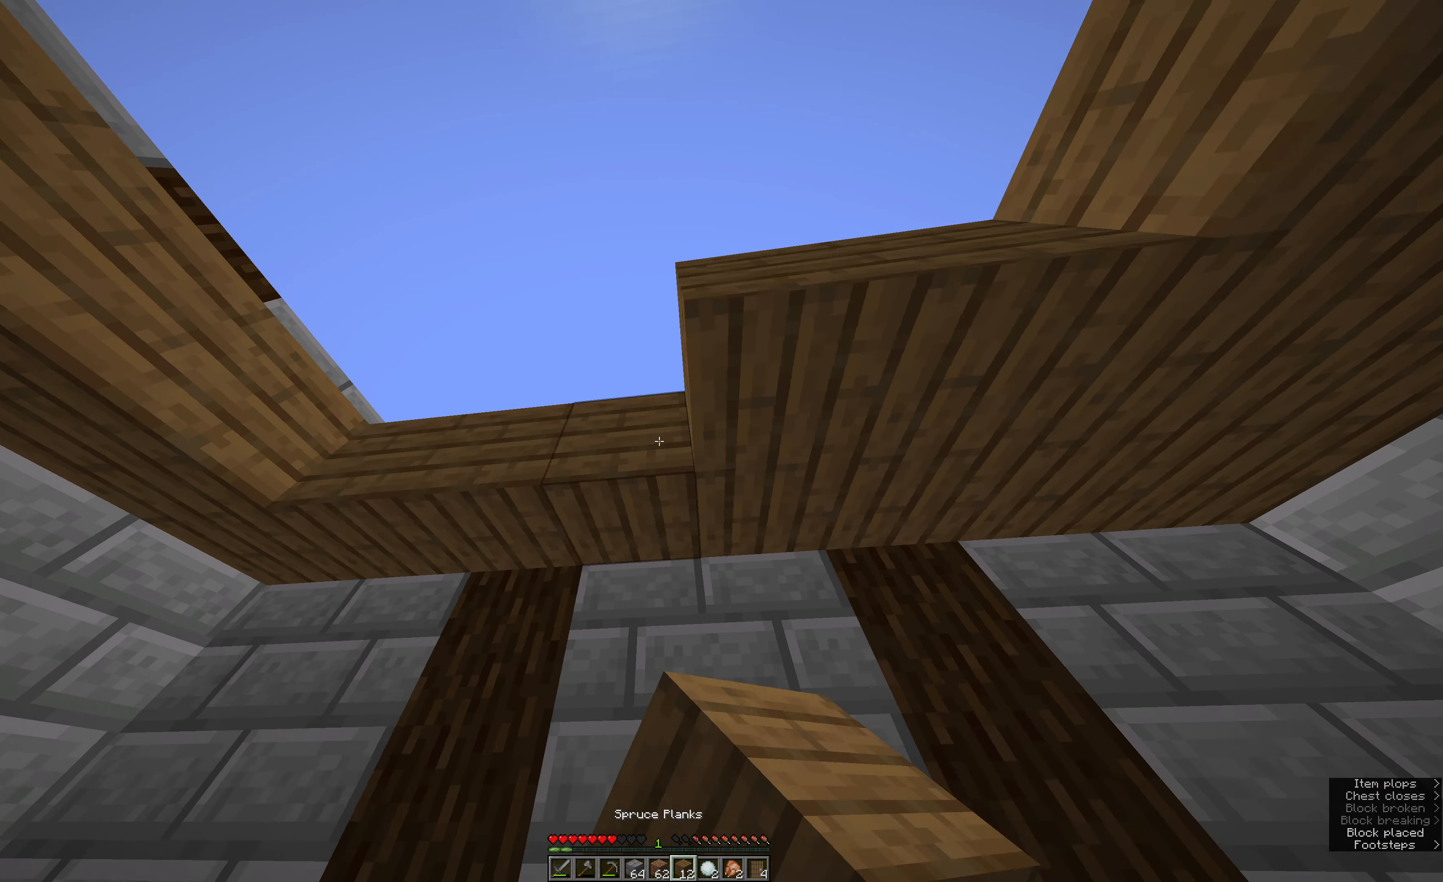
{"keys": [], "mouse": [], "events": [[400, "mouse_right", "up"], [450, "a", "up"]]}
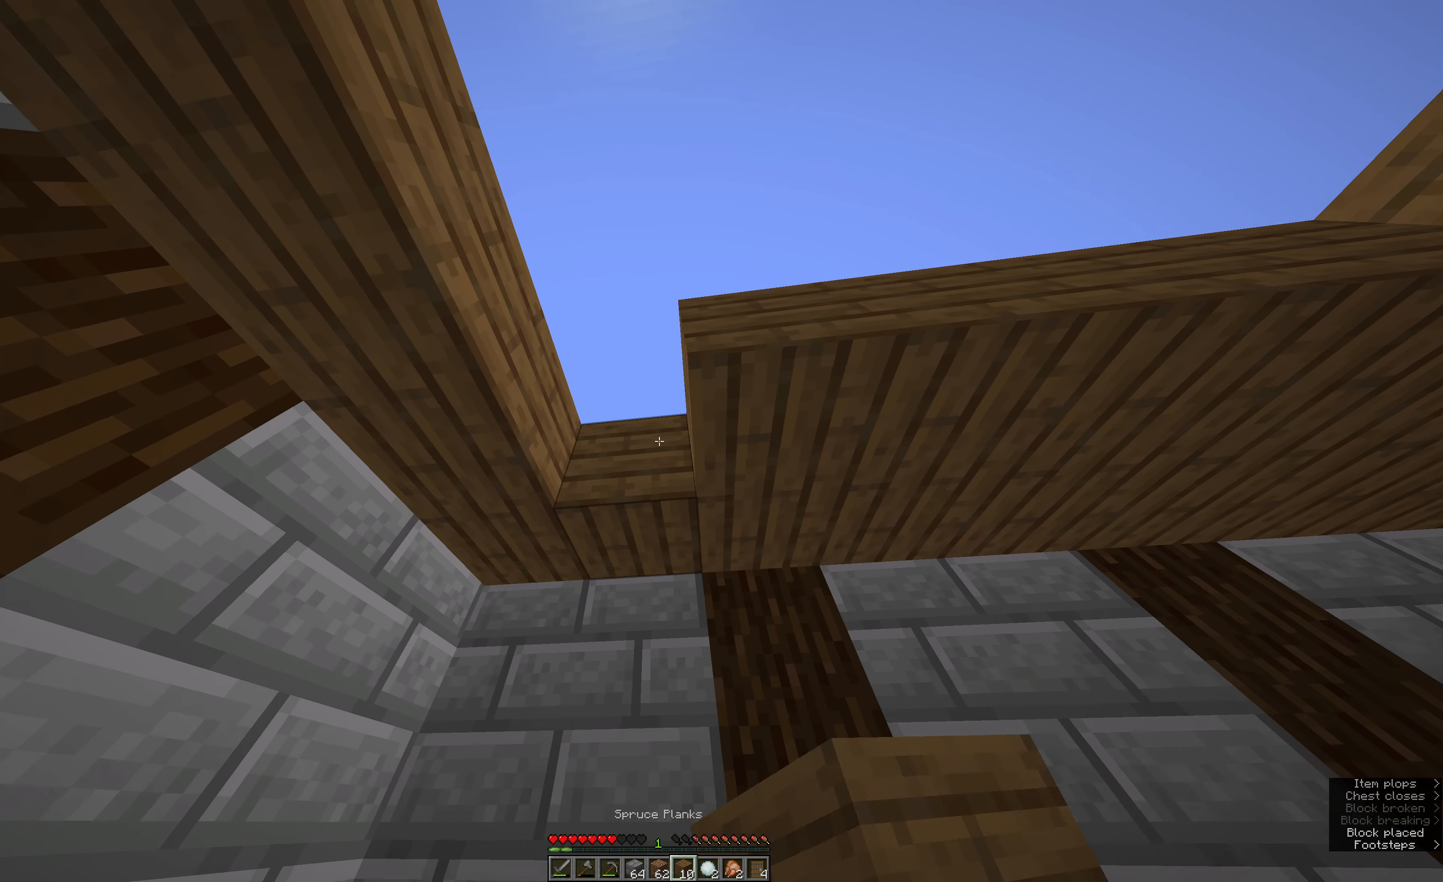
{"keys": ["space", "w"], "mouse": [], "events": [[134, "mouse_right", "down"], [184, "mouse_right", "up"], [234, "w", "down"], [284, "space", "down"]]}
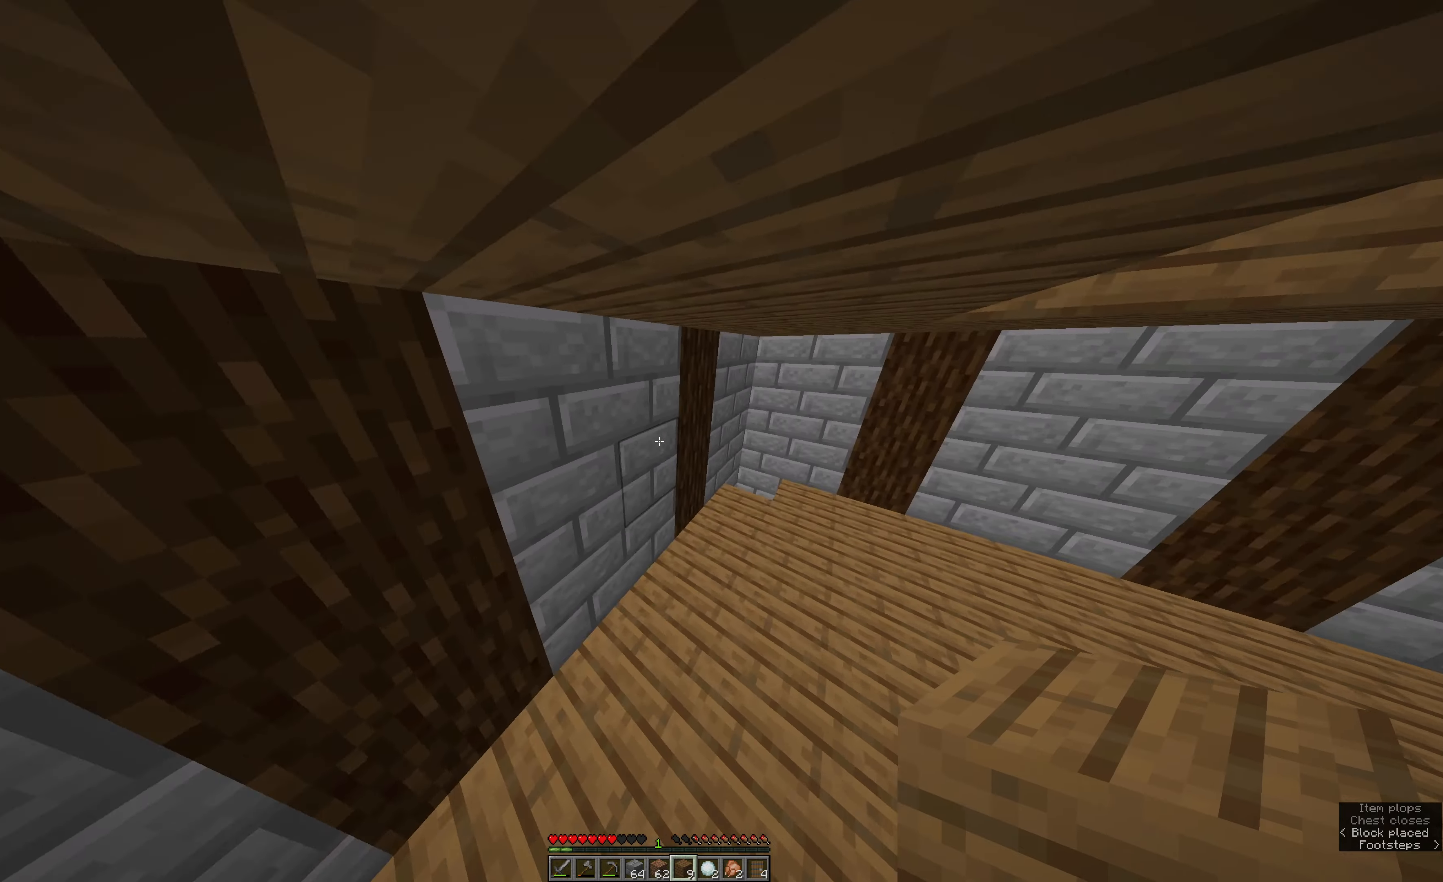
{"keys": ["a"], "mouse": [], "events": [[116, "e", "down"], [116, "space", "up"], [283, "space", "down"], [450, "w", "up"], [500, "a", "down"], [500, "e", "up"], [500, "space", "up"]]}
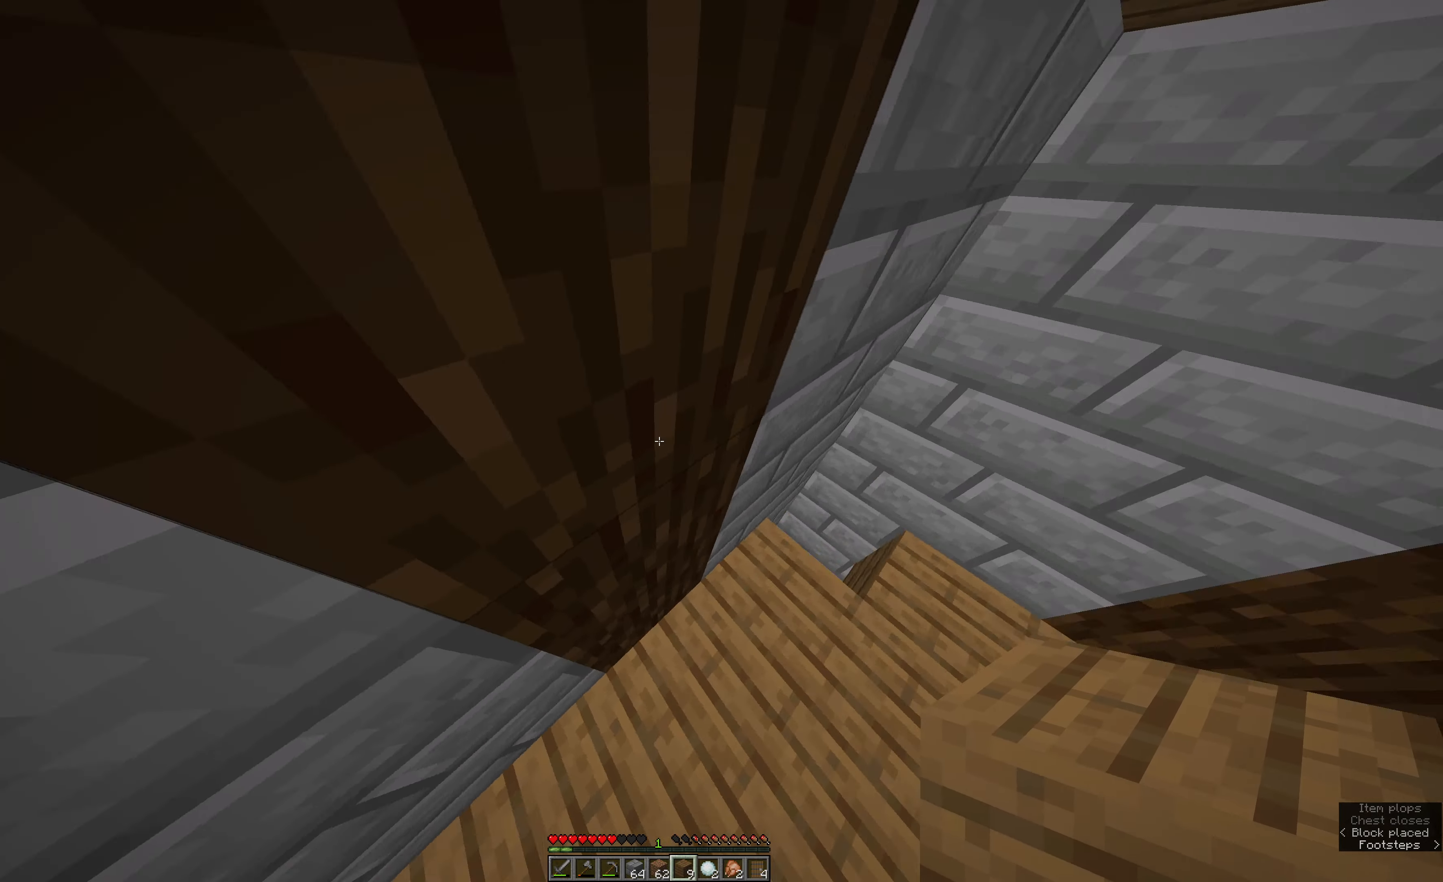
{"keys": ["a", "w"], "mouse": [], "events": [[116, "w", "down"]]}
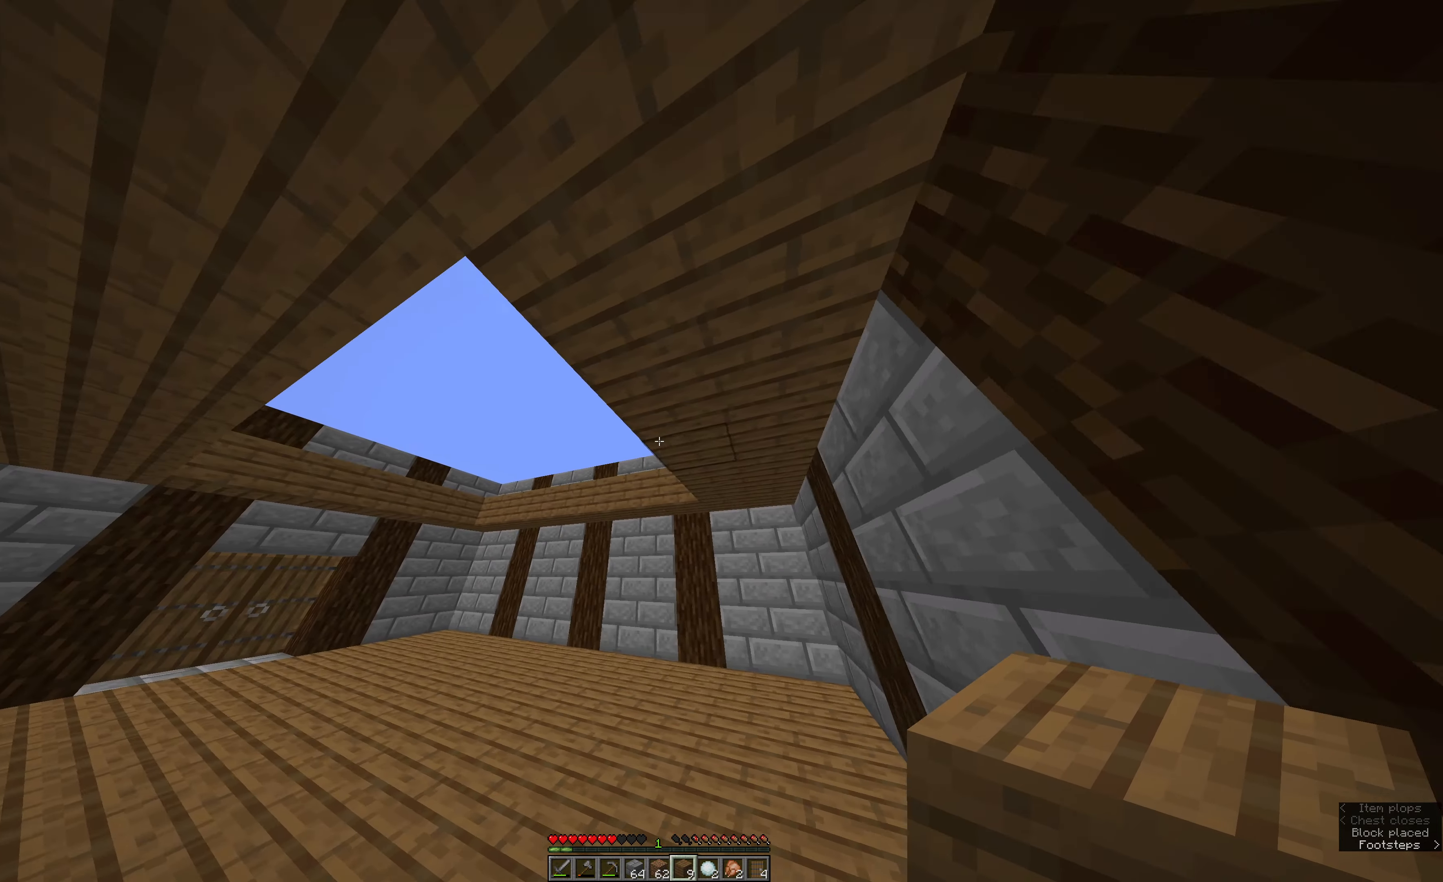
{"keys": ["space", "w"], "mouse": [], "events": [[183, "a", "up"], [366, "space", "down"]]}
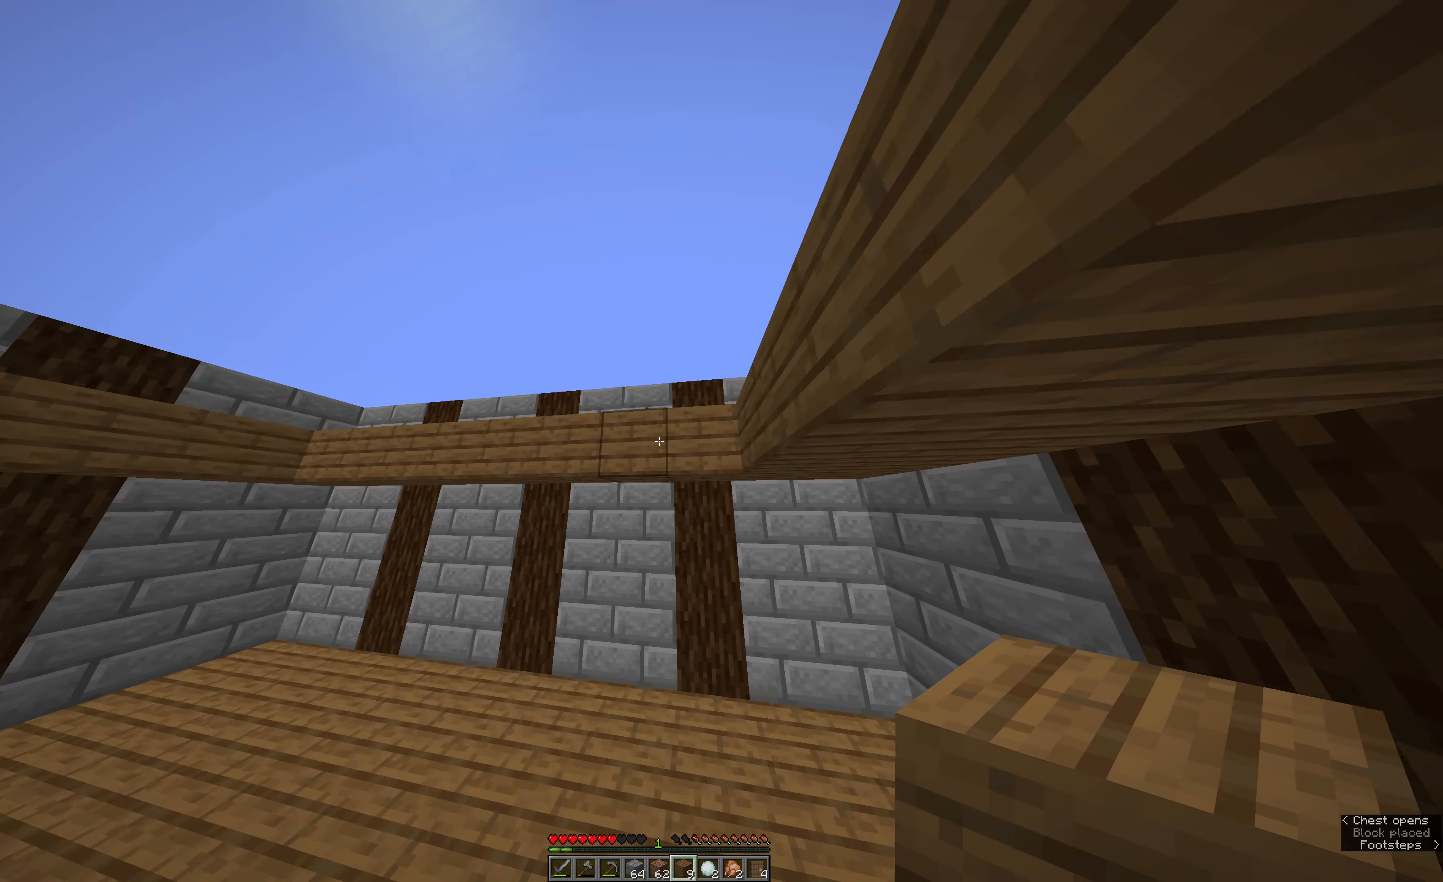
{"keys": ["e", "s"], "mouse": [], "events": [[16, "space", "up"], [66, "a", "down"], [66, "w", "up"], [133, "a", "up"], [183, "mouse_right", "down"], [350, "mouse_right", "up"], [466, "e", "down"], [466, "s", "down"]]}
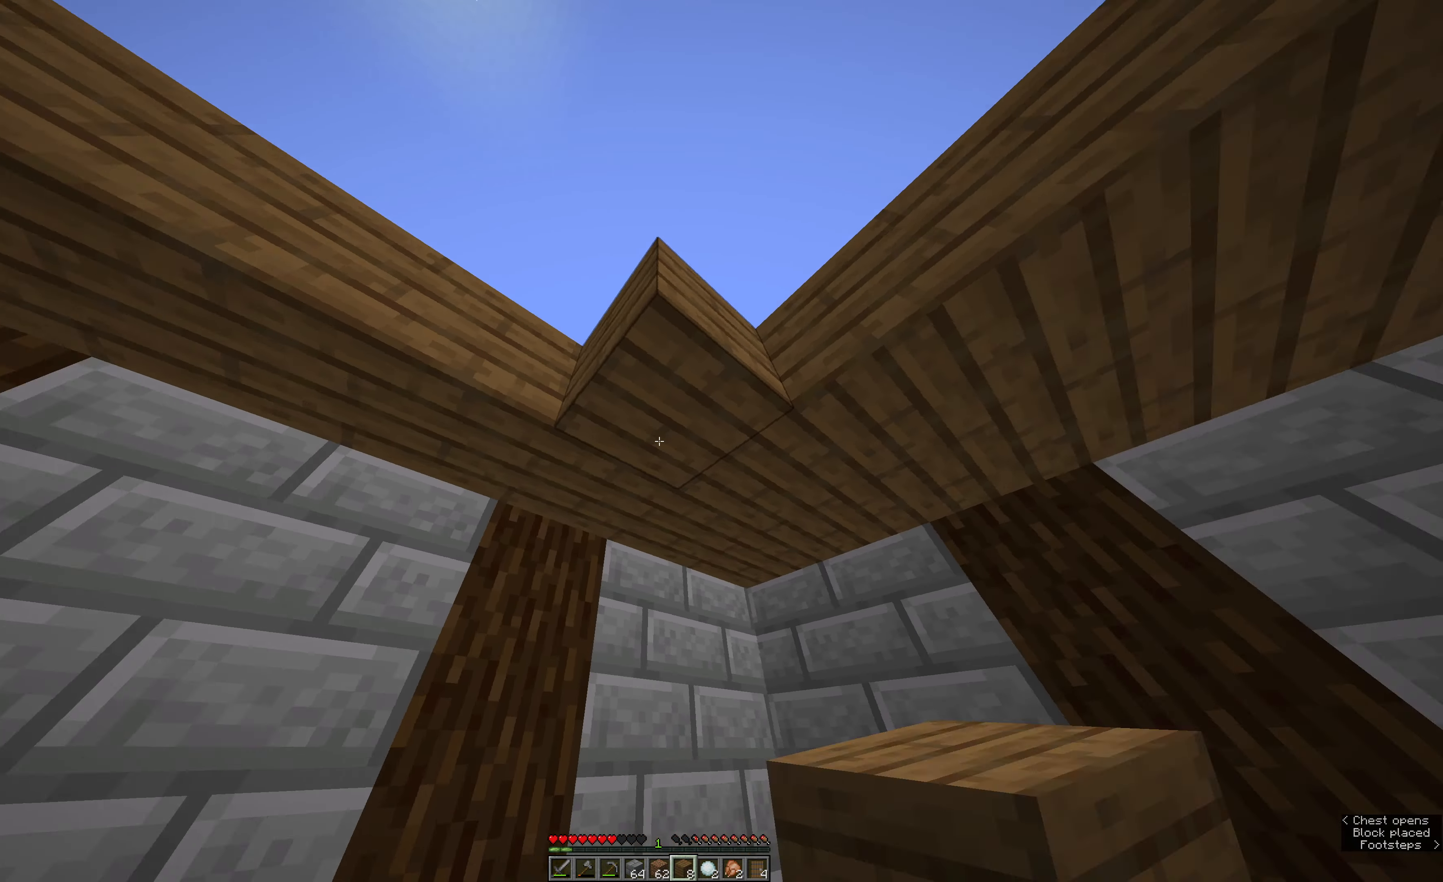
{"keys": ["e", "s"], "mouse": ["right"], "events": [[33, "e", "up"], [83, "a", "down"], [83, "space", "down"], [200, "s", "up"], [250, "space", "up"], [350, "a", "up"], [350, "mouse_right", "down"], [416, "e", "down"], [416, "s", "down"]]}
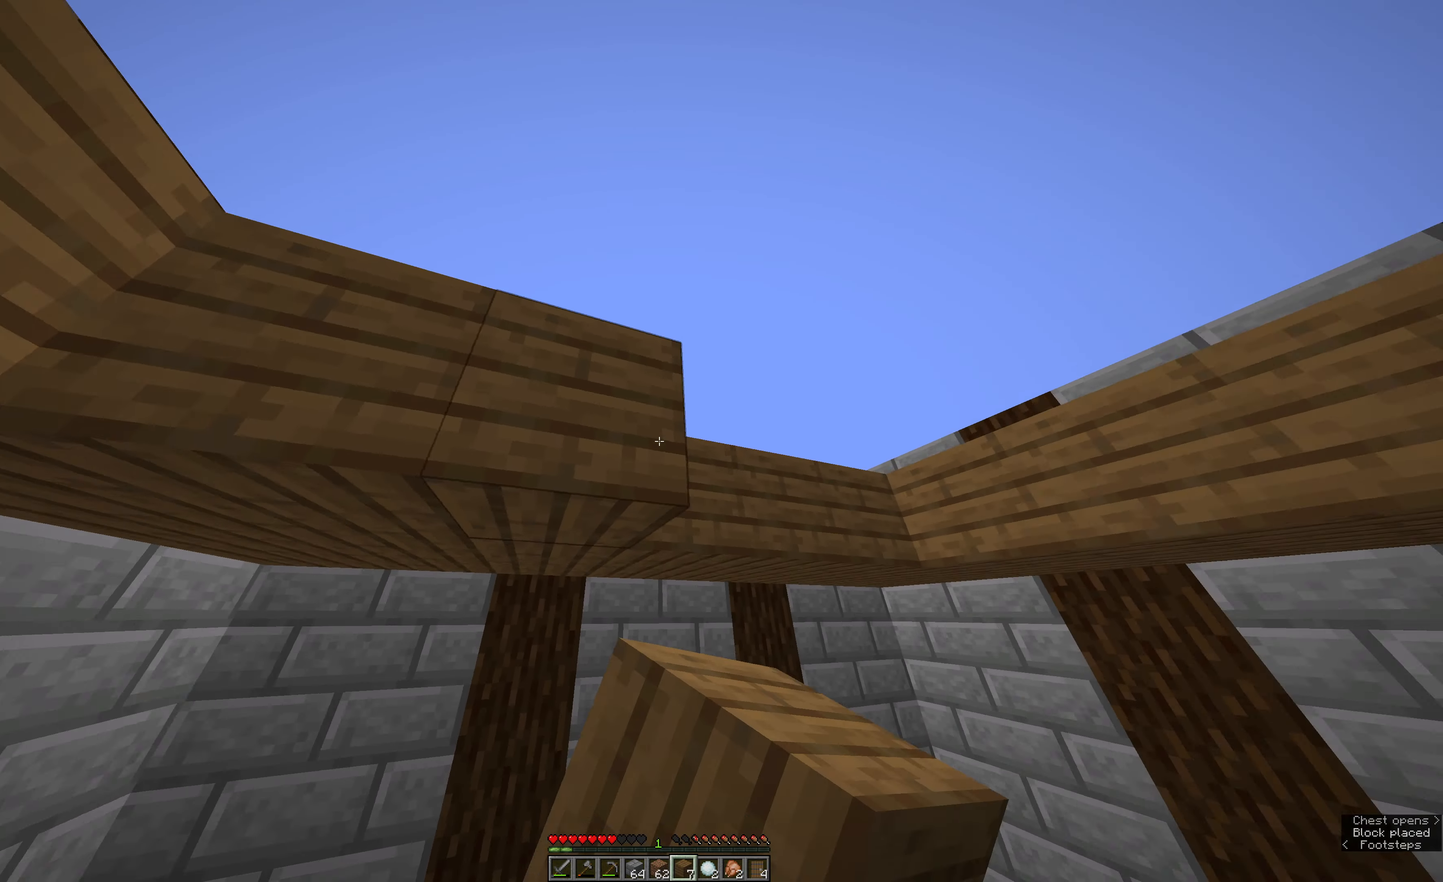
{"keys": ["e", "w"], "mouse": [], "events": [[16, "mouse_right", "up"], [16, "s", "up"], [133, "mouse_right", "down"], [133, "space", "down"], [183, "mouse_right", "up"], [300, "w", "down"], [350, "space", "up"]]}
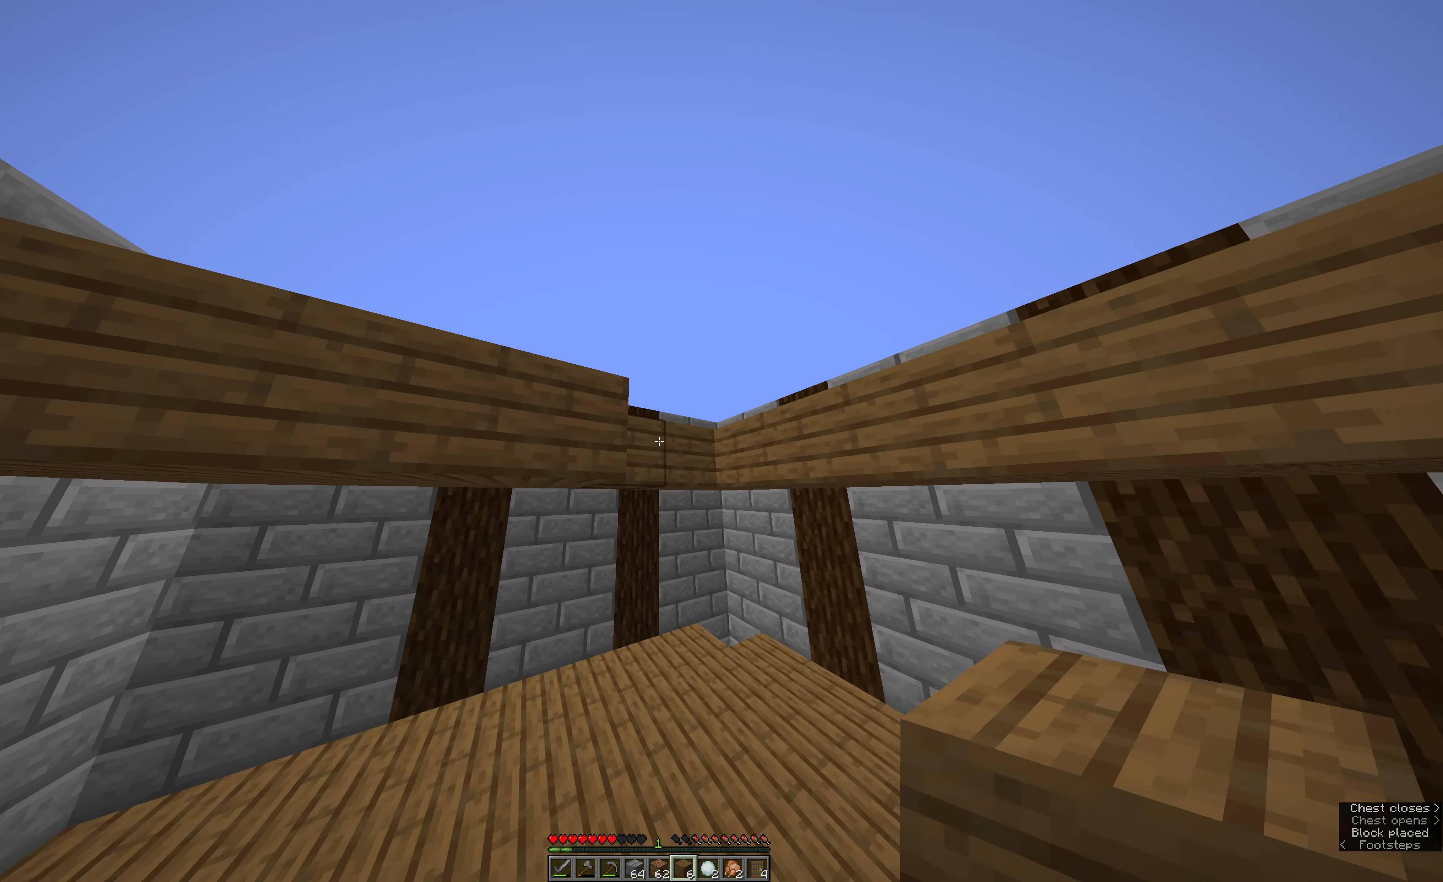
{"keys": ["space"], "mouse": [], "events": [[16, "w", "up"], [66, "mouse_right", "down"], [183, "mouse_right", "up"], [183, "space", "down"], [250, "e", "up"]]}
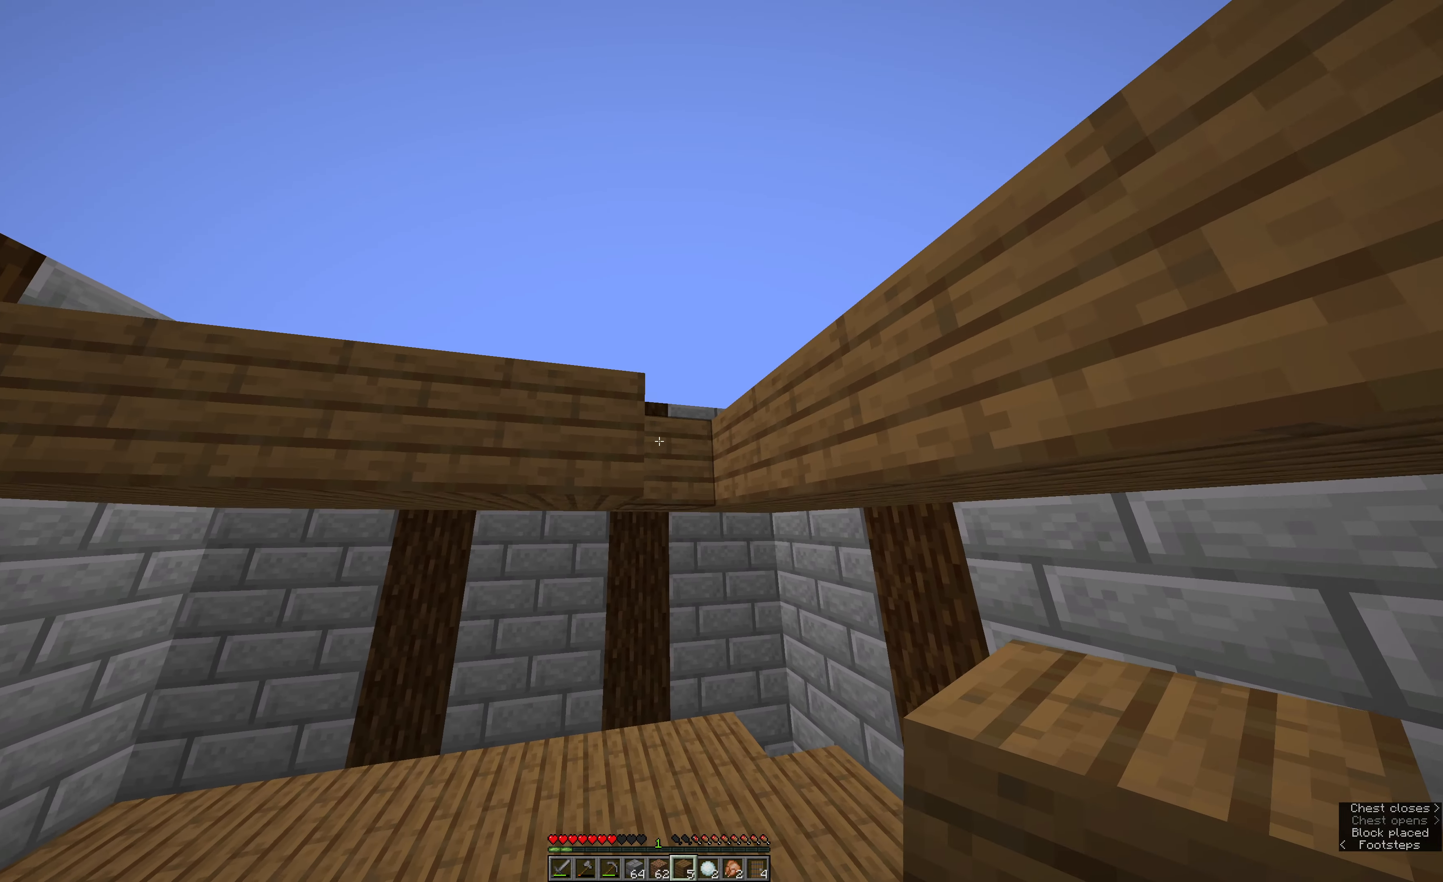
{"keys": ["a", "s", "space"], "mouse": [], "events": [[33, "a", "down"], [33, "space", "up"], [83, "mouse_right", "down"], [183, "mouse_right", "up"], [366, "s", "down"], [416, "space", "down"]]}
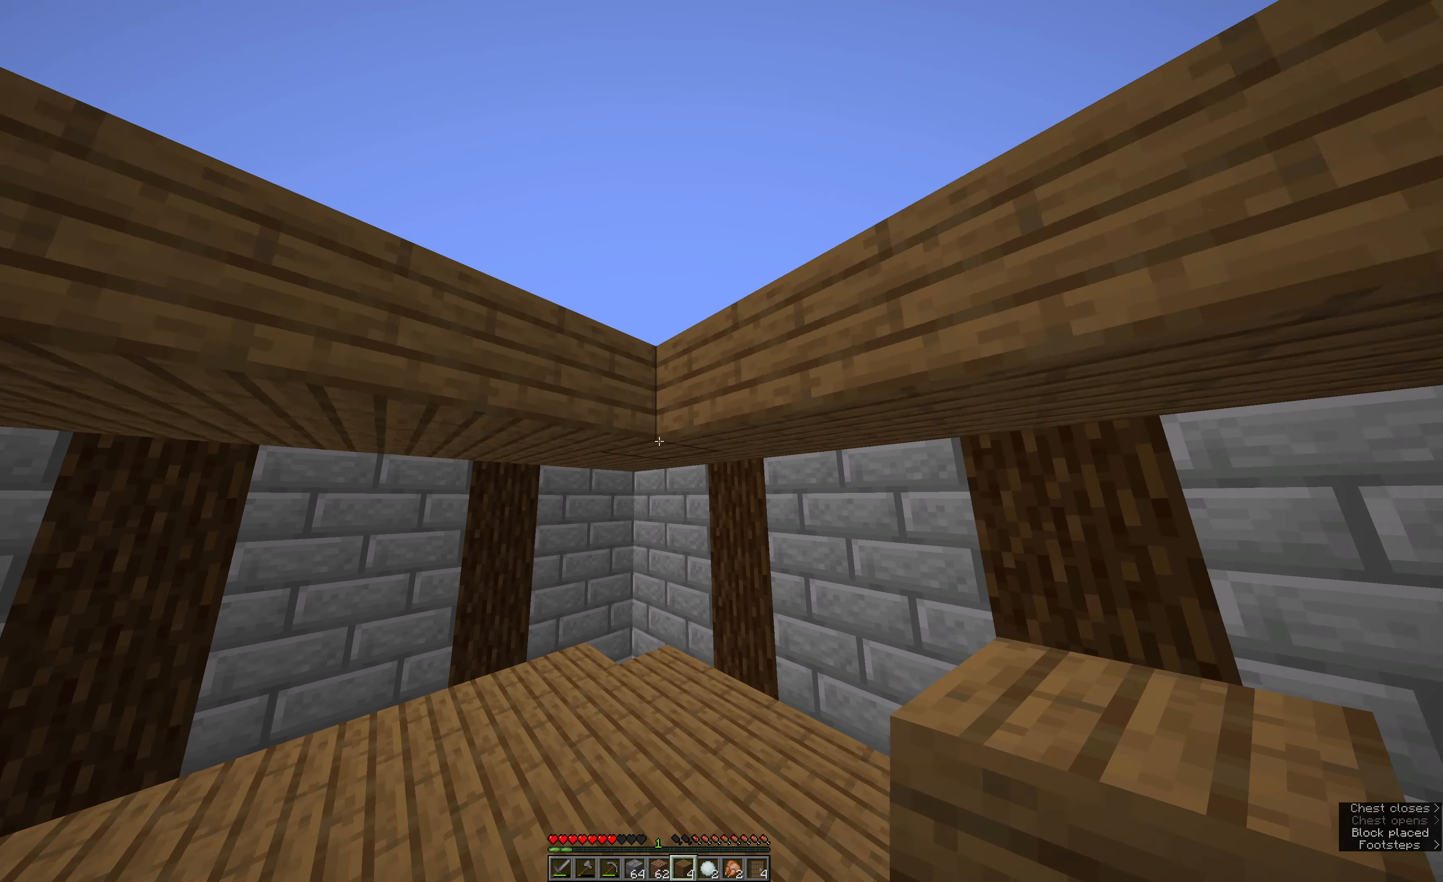
{"keys": ["a", "s", "space"], "mouse": ["right"], "events": [[83, "space", "up"], [250, "mouse_right", "down"], [366, "mouse_right", "up"], [416, "space", "down"], [483, "mouse_right", "down"]]}
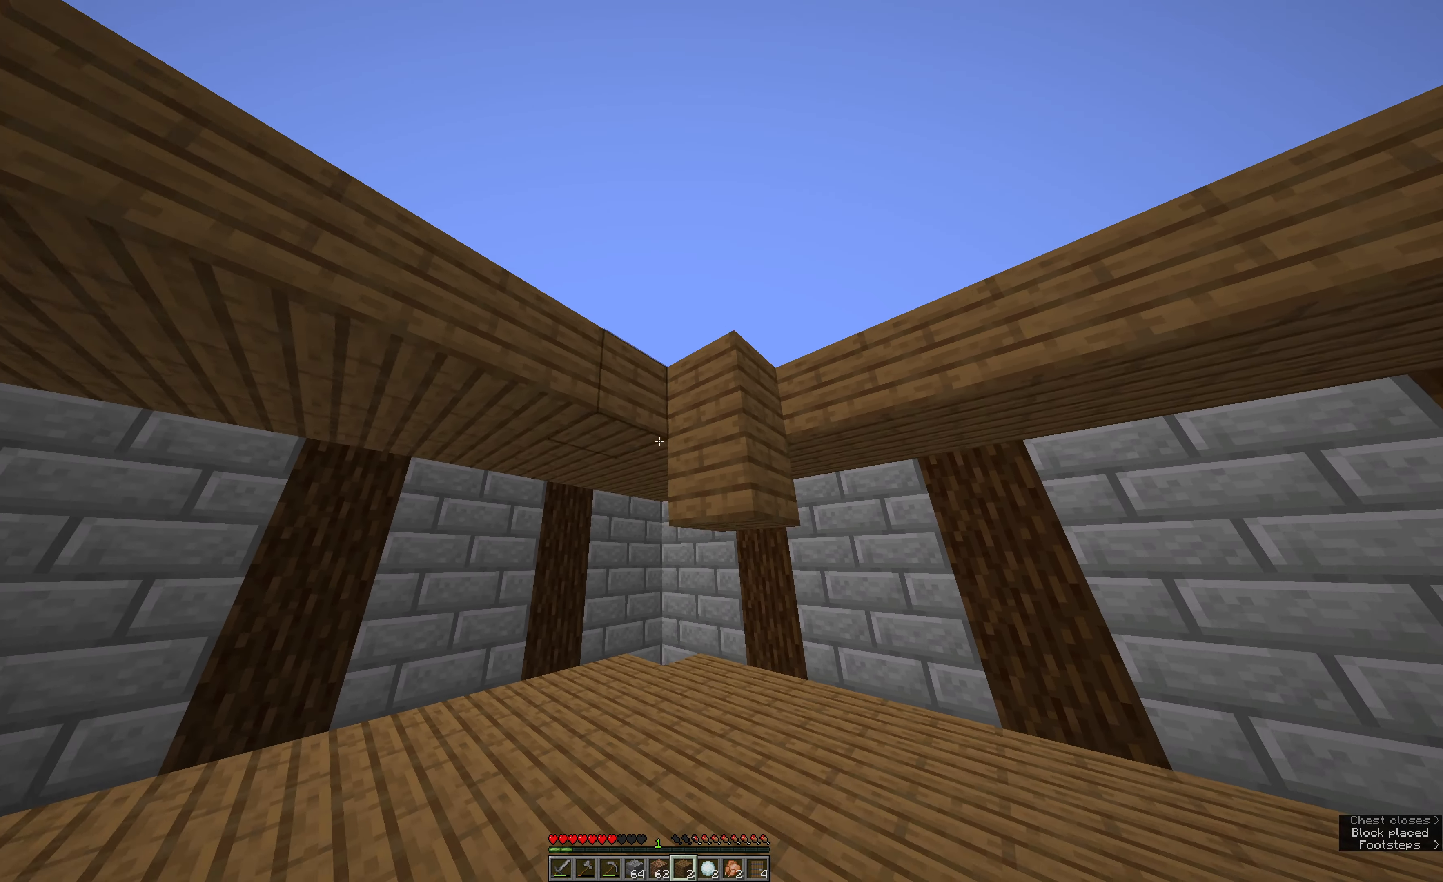
{"keys": ["e"], "mouse": ["right"], "events": [[33, "mouse_right", "up"], [150, "a", "up"], [150, "s", "up"], [317, "space", "up"], [367, "e", "down"], [417, "mouse_right", "down"]]}
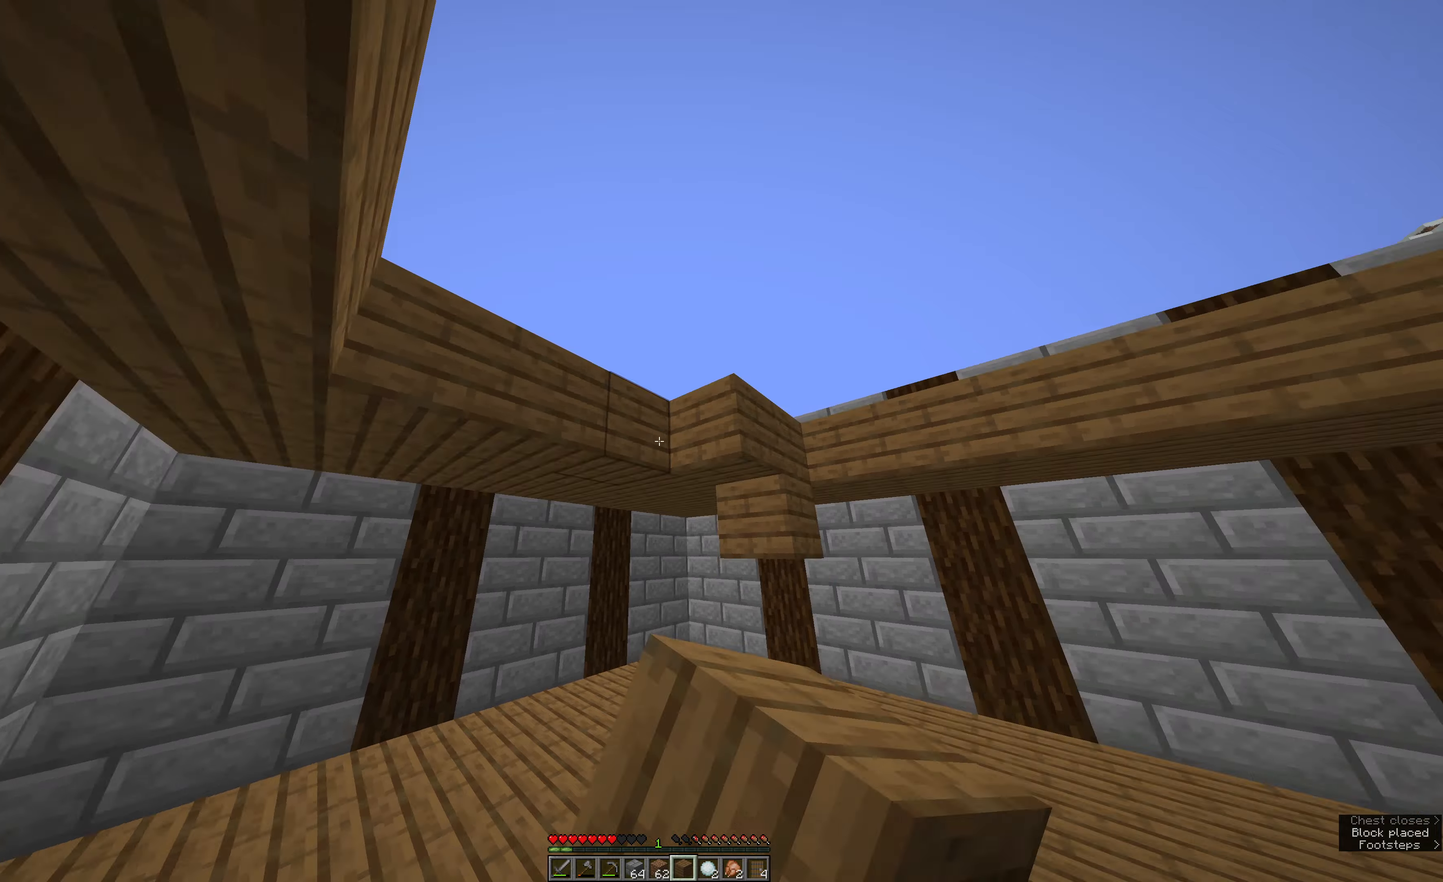
{"keys": ["e"], "mouse": ["right"], "events": [[17, "mouse_right", "up"], [17, "space", "down"], [17, "w", "down"], [83, "mouse_right", "down"], [133, "w", "up"], [200, "mouse_right", "up"], [433, "mouse_right", "down"], [433, "space", "up"]]}
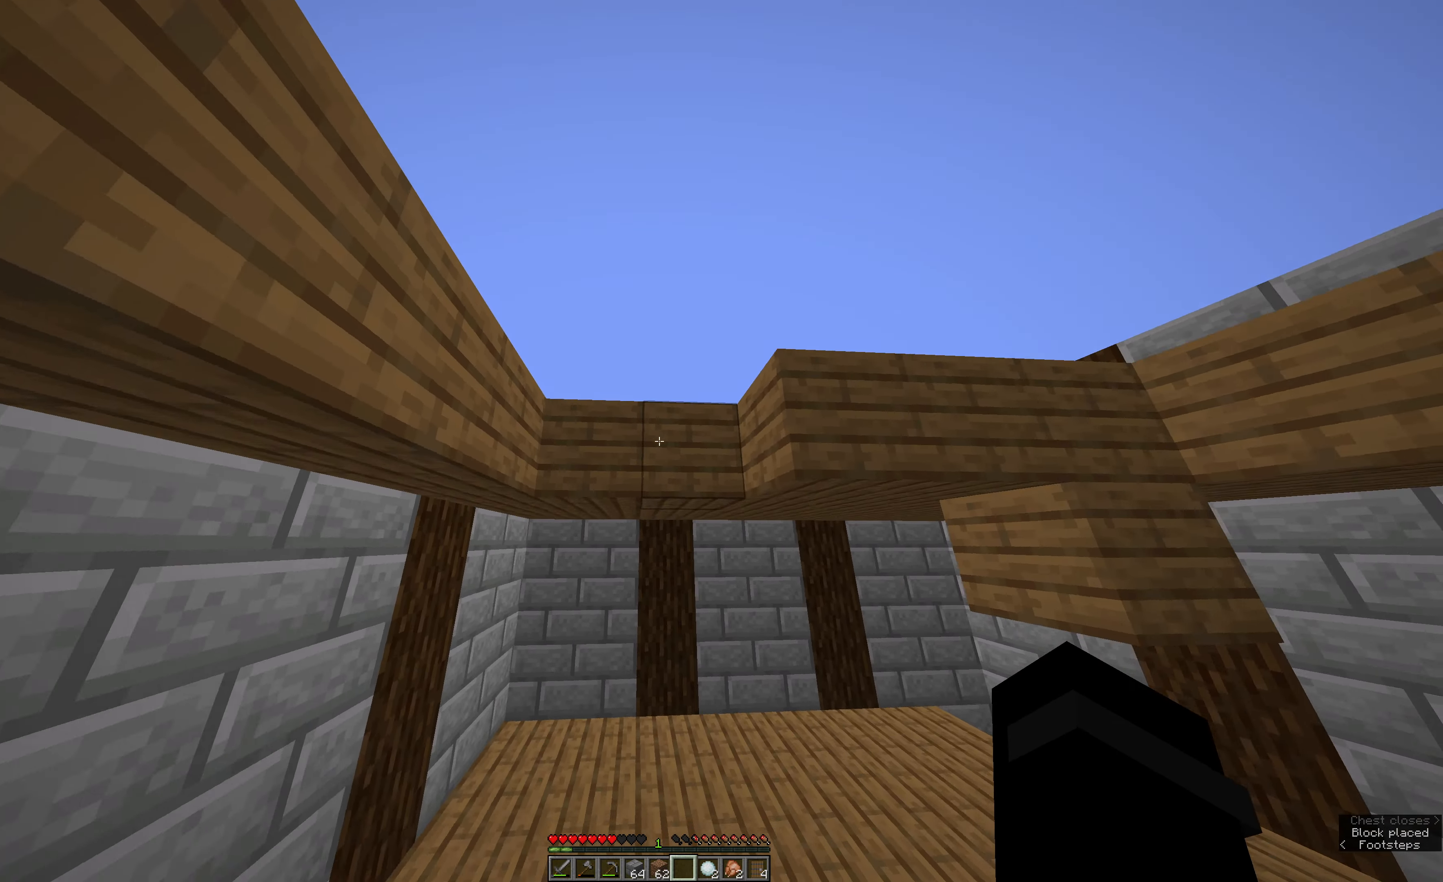
{"keys": ["w"], "mouse": ["left"], "events": [[50, "mouse_right", "up"], [100, "space", "down"], [167, "w", "down"], [333, "e", "up"], [333, "mouse_left", "down"], [383, "space", "up"]]}
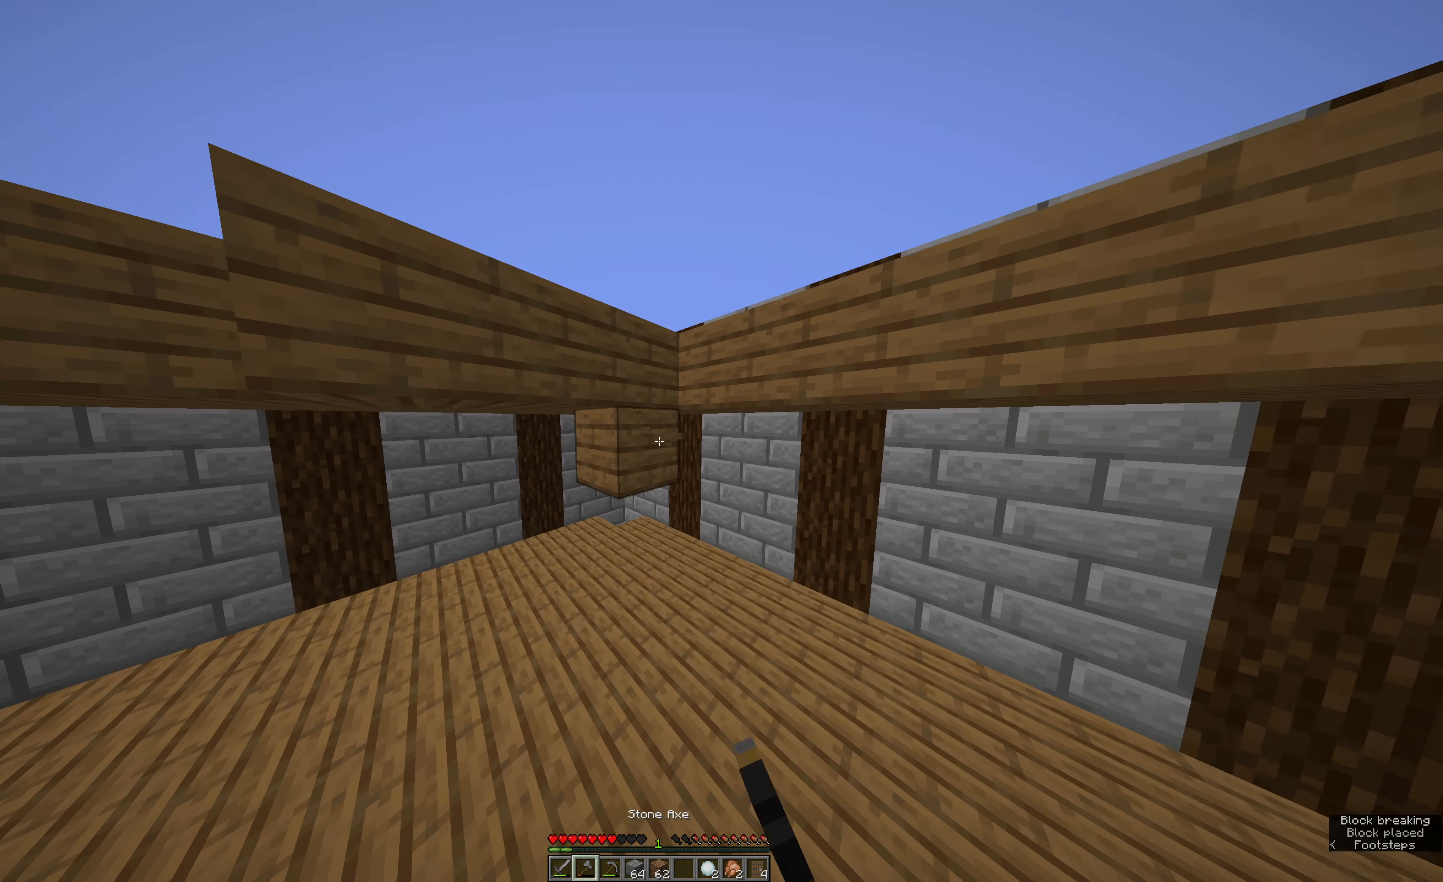
{"keys": ["e", "w"], "mouse": ["left"], "events": [[217, "e", "down"]]}
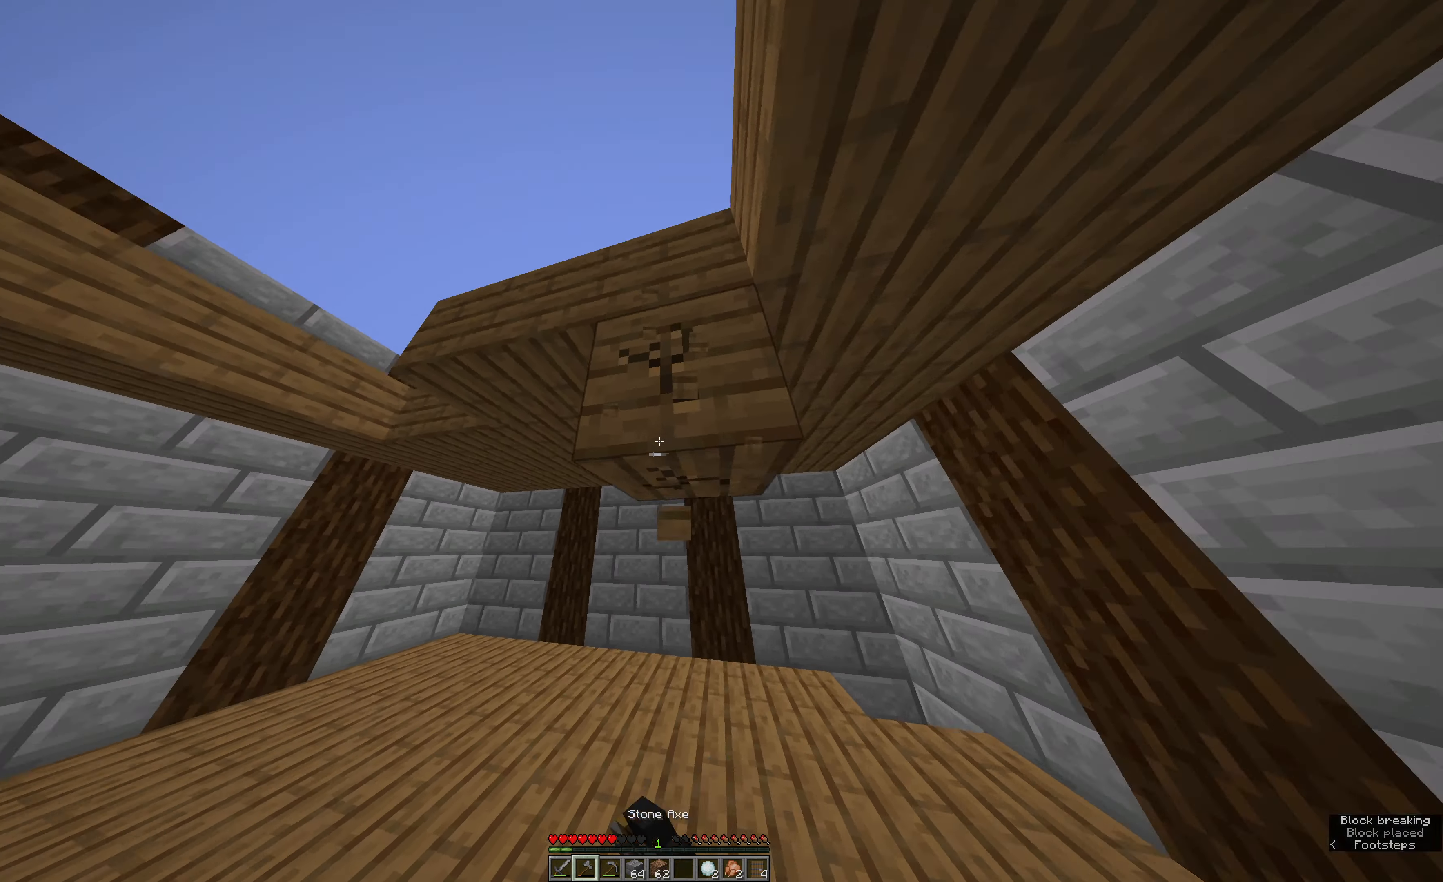
{"keys": ["w"], "mouse": ["left"], "events": [[167, "w", "up"], [400, "e", "up"], [400, "w", "down"]]}
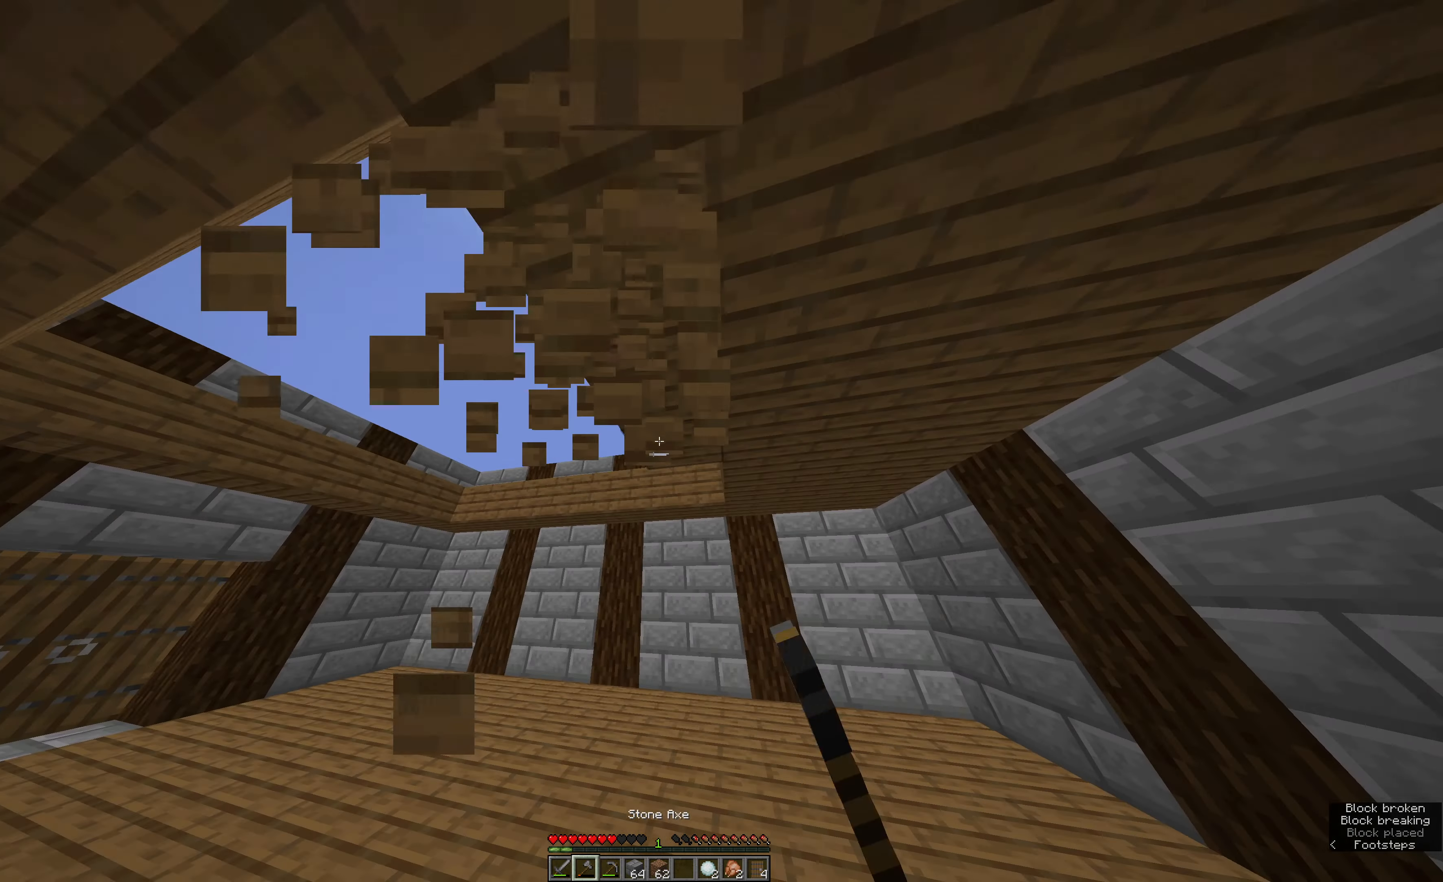
{"keys": [], "mouse": [], "events": [[17, "w", "up"], [183, "a", "down"], [183, "mouse_left", "up"], [233, "s", "down"], [350, "a", "up"], [400, "s", "up"]]}
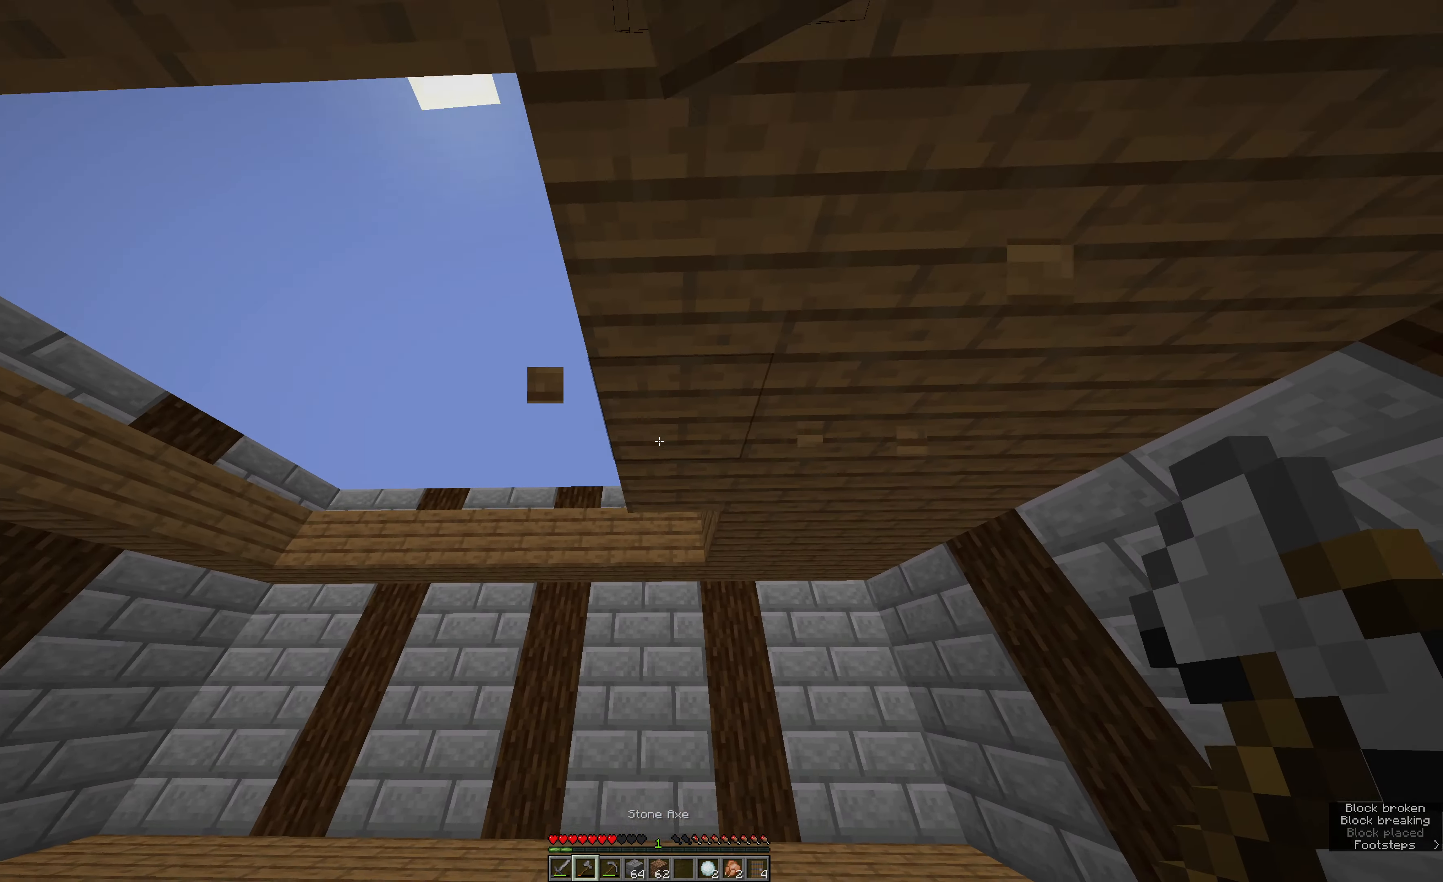
{"keys": ["a", "space", "w"], "mouse": [], "events": [[17, "w", "down"], [300, "a", "down"], [350, "space", "down"]]}
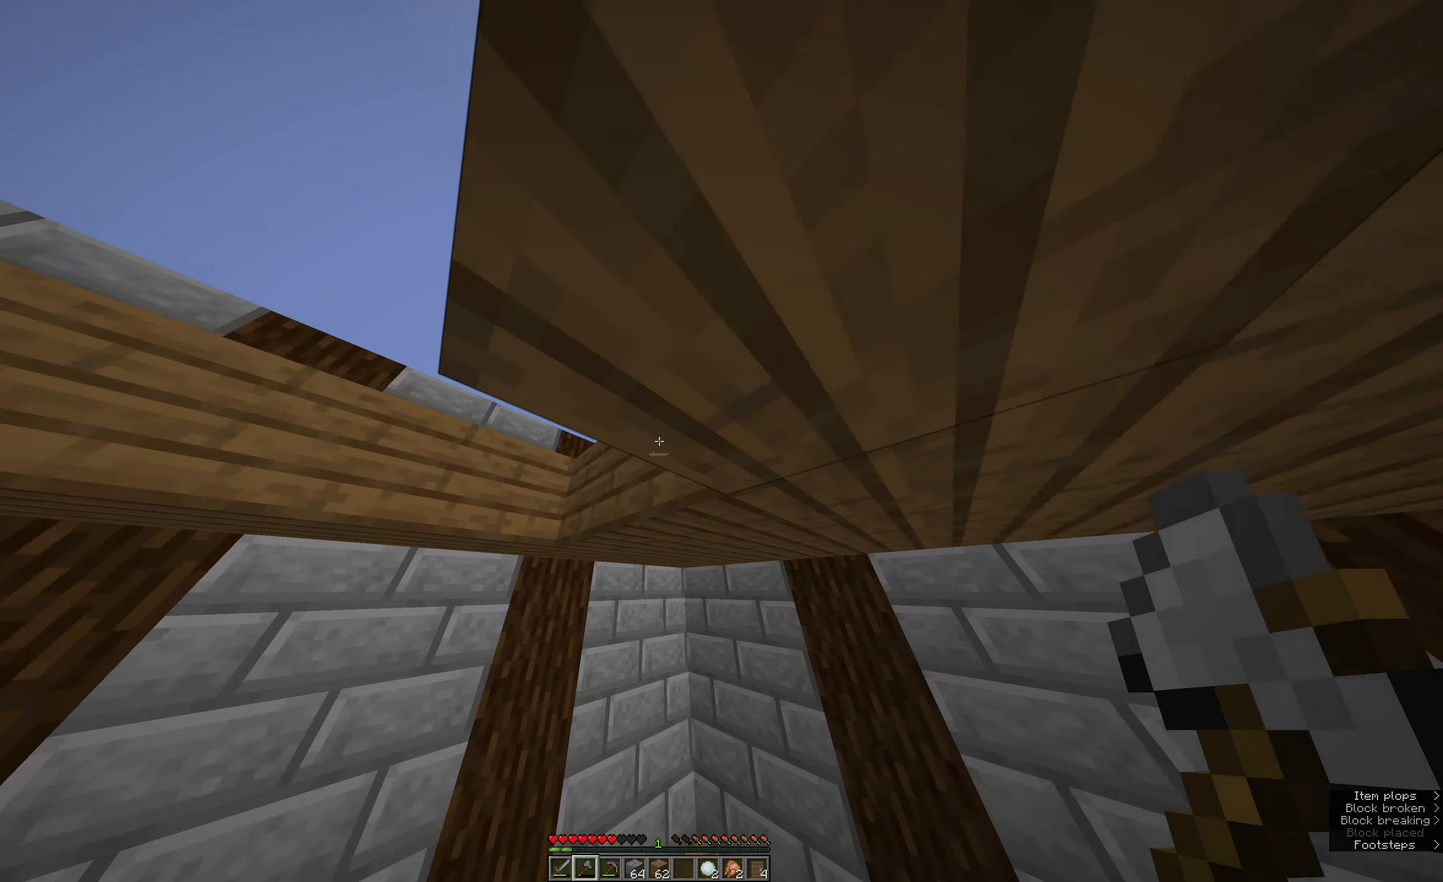
{"keys": [], "mouse": [], "events": [[83, "space", "up"], [133, "w", "up"], [183, "a", "up"]]}
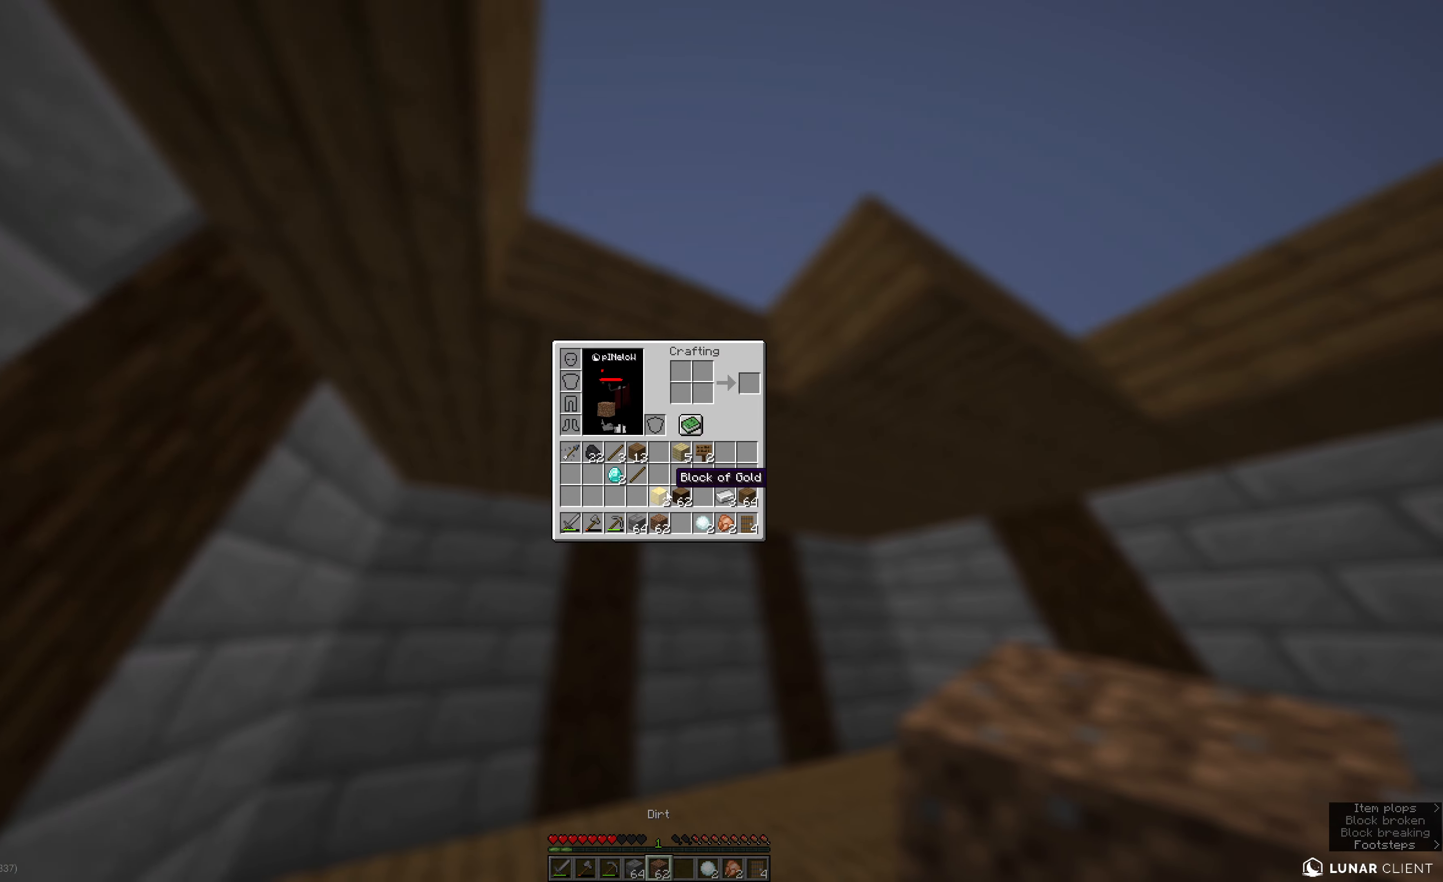
{"keys": [], "mouse": [], "events": []}
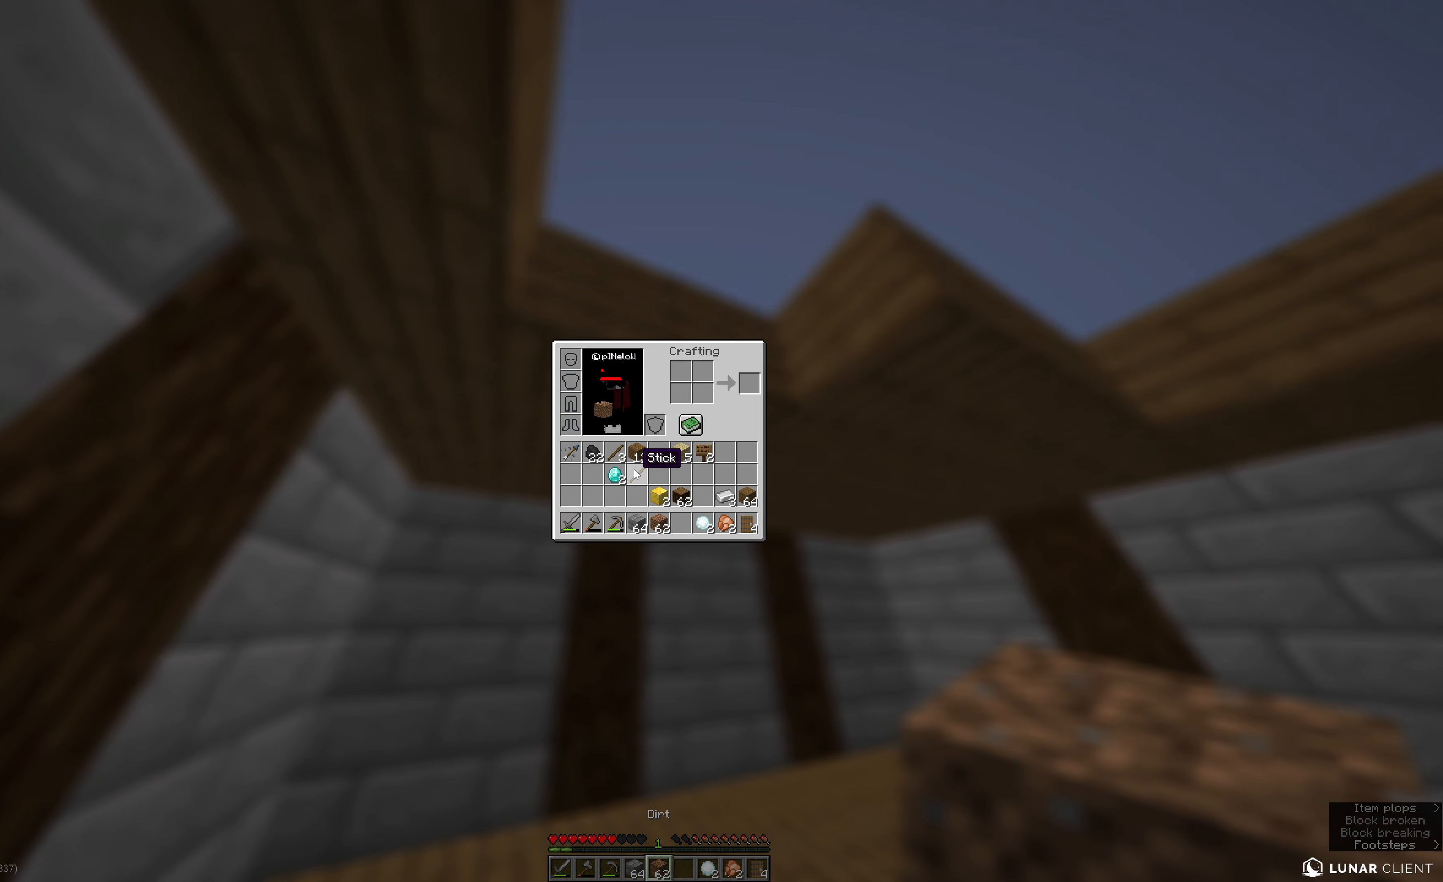
{"keys": [], "mouse": [], "events": []}